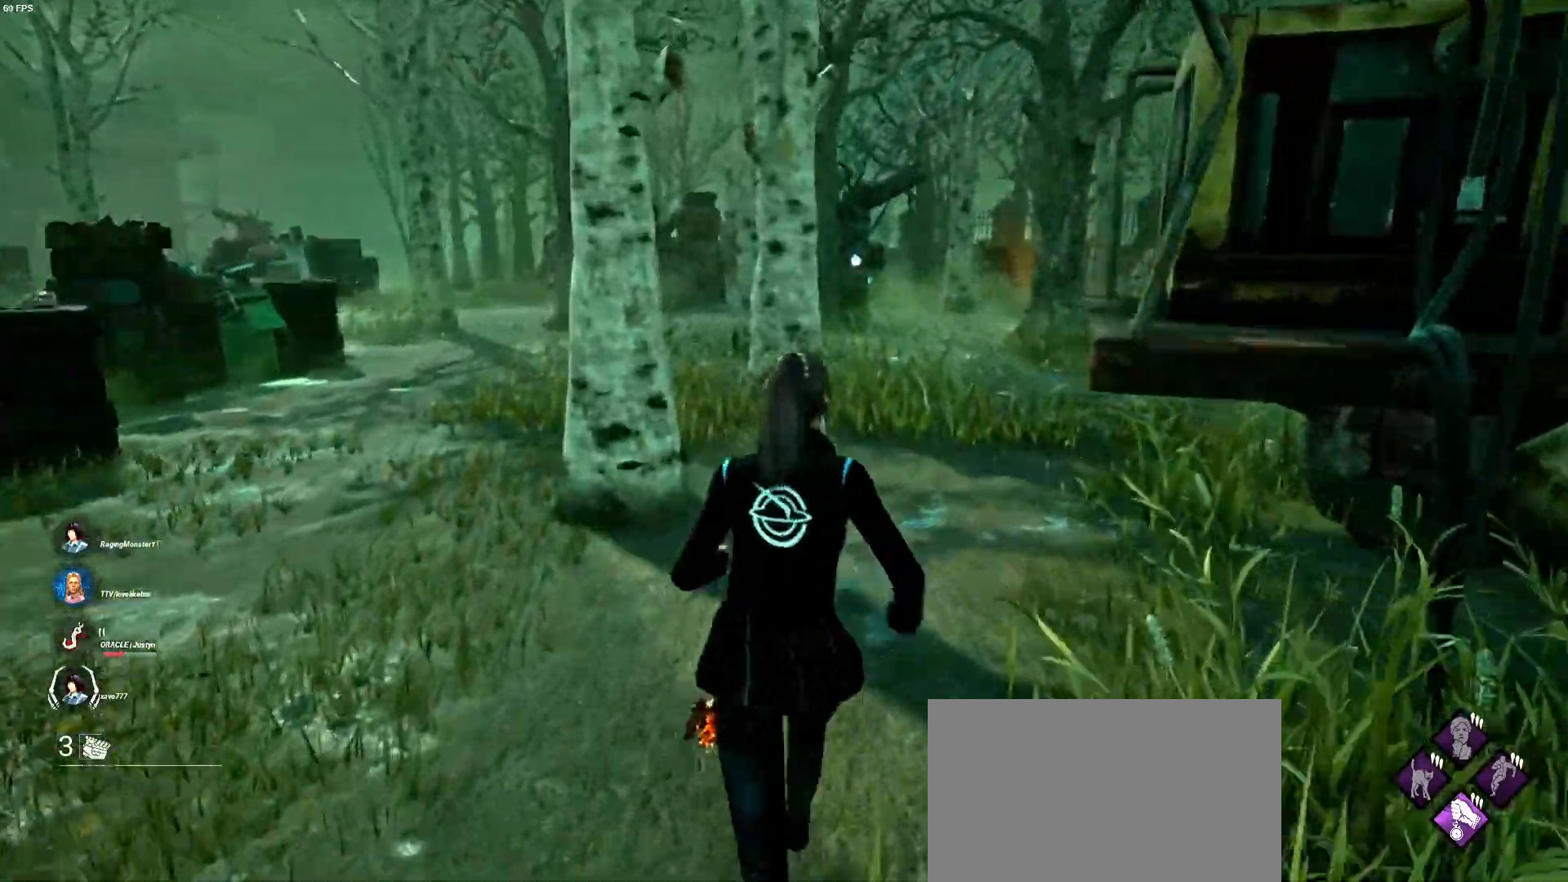
Gameplay with keyboard and mouse; each line is a JSON object with the keys and mouse buttons held at the frame after it. "events" lists presses ("down") and releases ("up") of "1", "2", "3", "4", "5", "a", "alt", "b", "c", "ctrl", "d", "e", "f", "g", "q", "r", "s", "shift", "space", "t", "tab", "v", "w", "x", "z", "mouse_left", "mouse_wheel", "mouse_right", "mouse_mb4" and "mouse_mb5" between this image and that frame as [ms after this image, input, new state], when the widget could be followed in between. "mouse_left", "mouse_wheel", "mouse_right", "mouse_mb4", "mouse_mb5" = the "left", "wheel", "right", "mb4", "mb5" buttons of the "mouse" list. No other keys are recorded. "wheel" means that the mouse wheel is clicked or scrolled. Mouse movement is not recorded.
{"keys": ["shift", "w"], "mouse": [], "events": []}
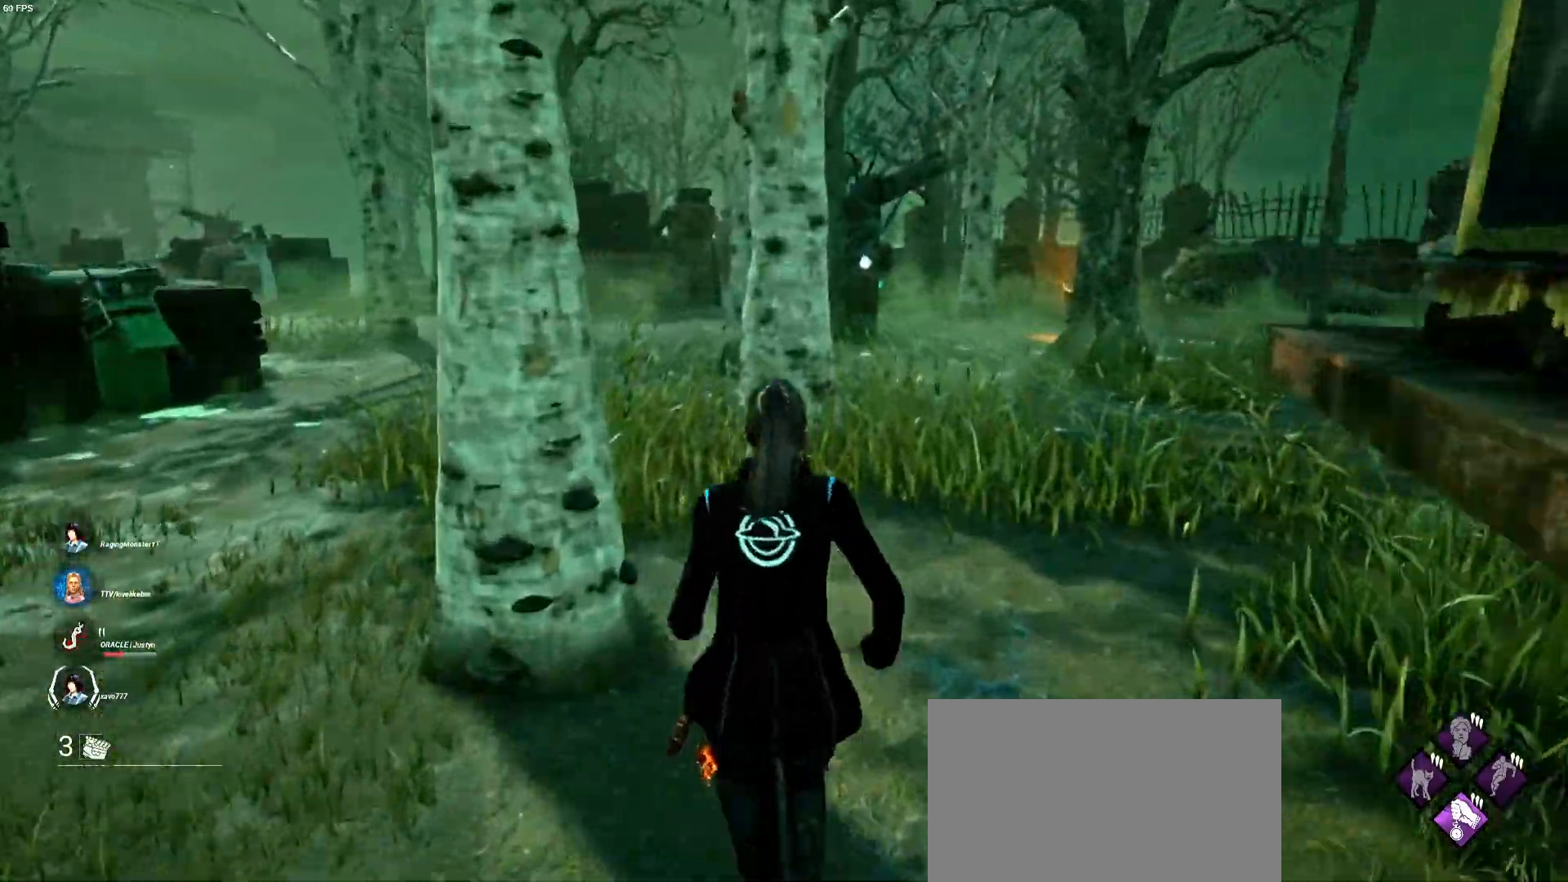
{"keys": ["a", "shift", "w"], "mouse": [], "events": [[467, "a", "down"]]}
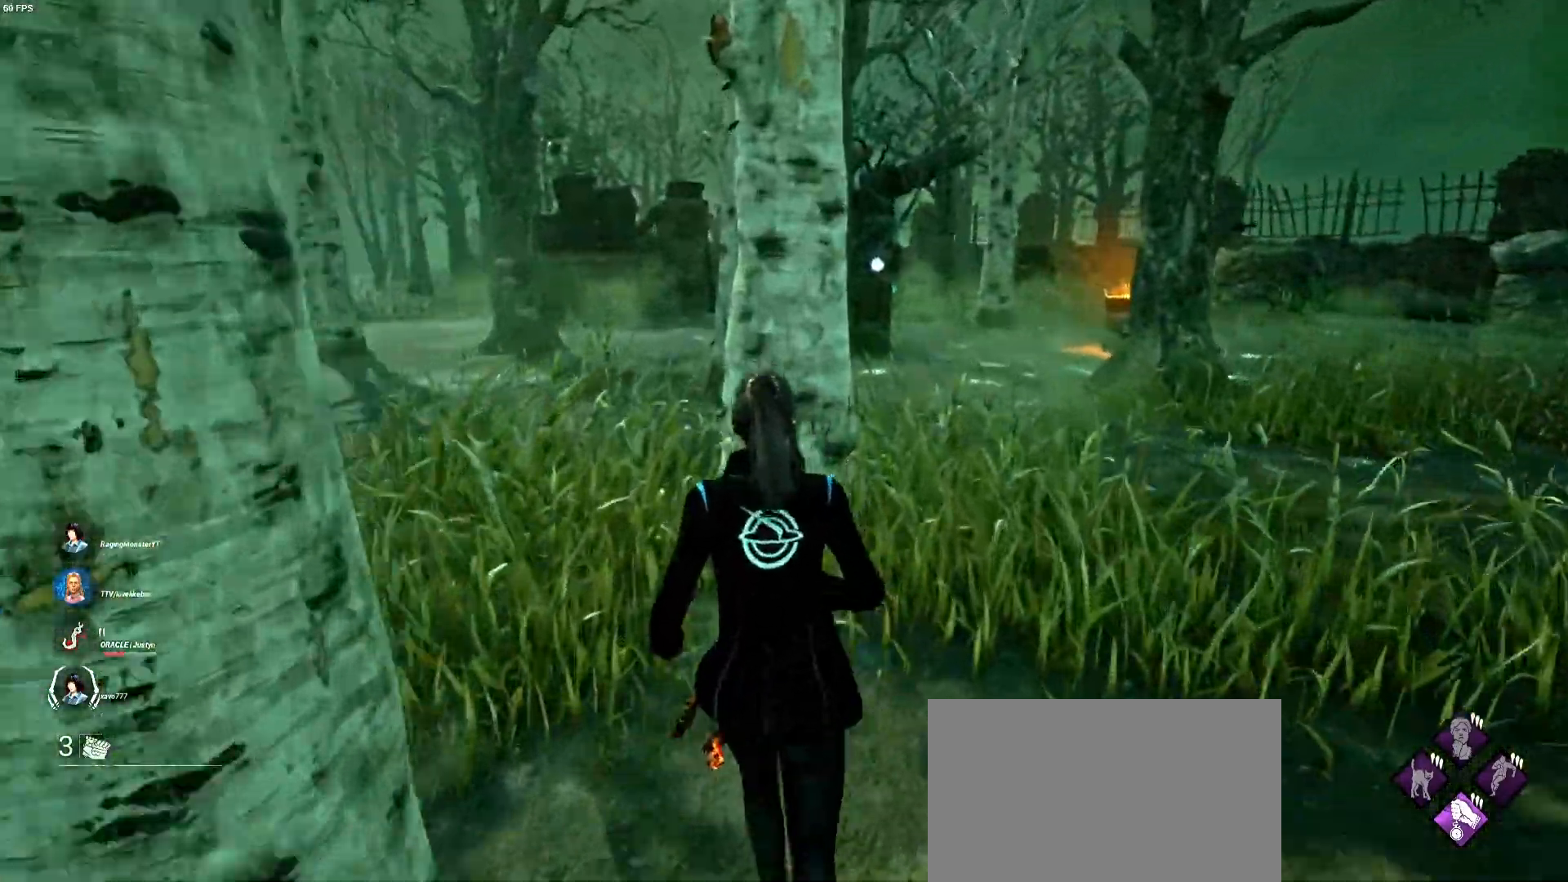
{"keys": ["shift", "w"], "mouse": [], "events": [[100, "a", "up"], [267, "a", "down"], [400, "a", "up"]]}
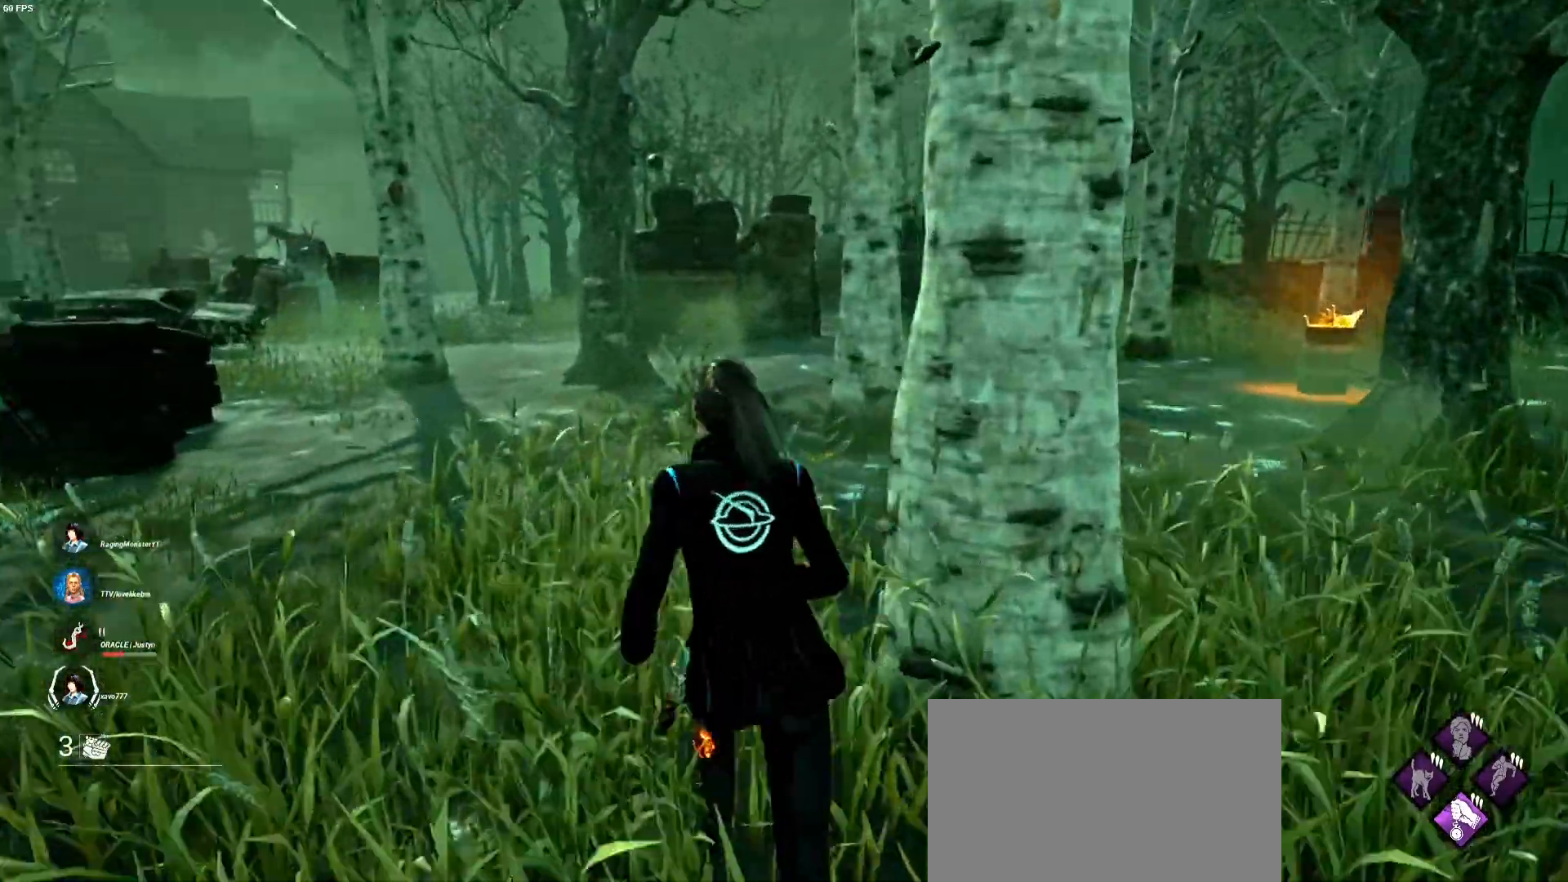
{"keys": ["shift", "w"], "mouse": [], "events": []}
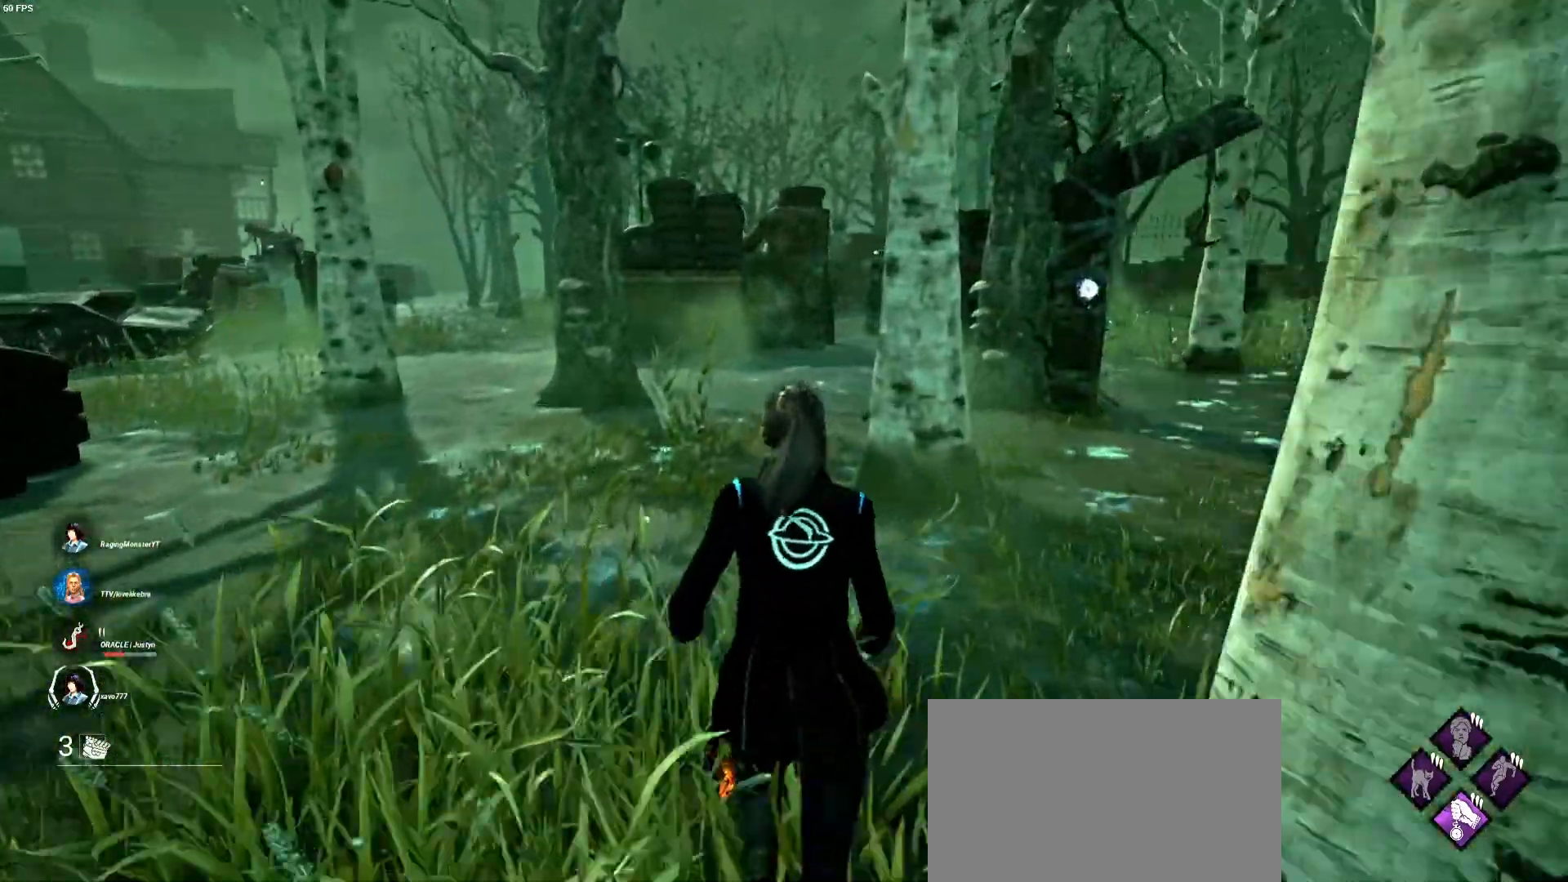
{"keys": ["shift", "w"], "mouse": [], "events": []}
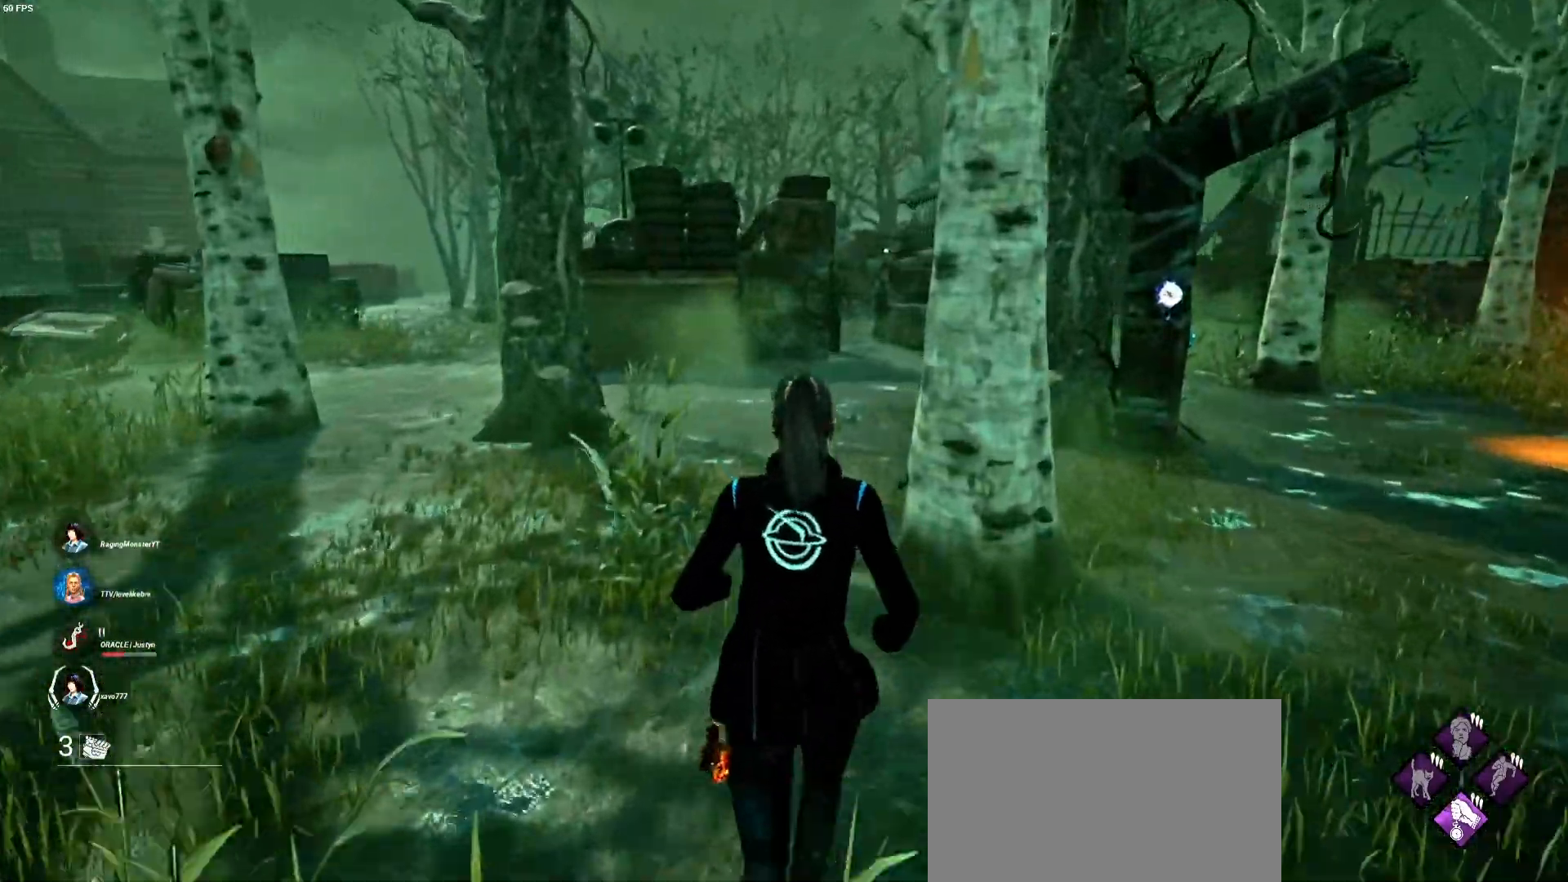
{"keys": ["shift", "w"], "mouse": [], "events": []}
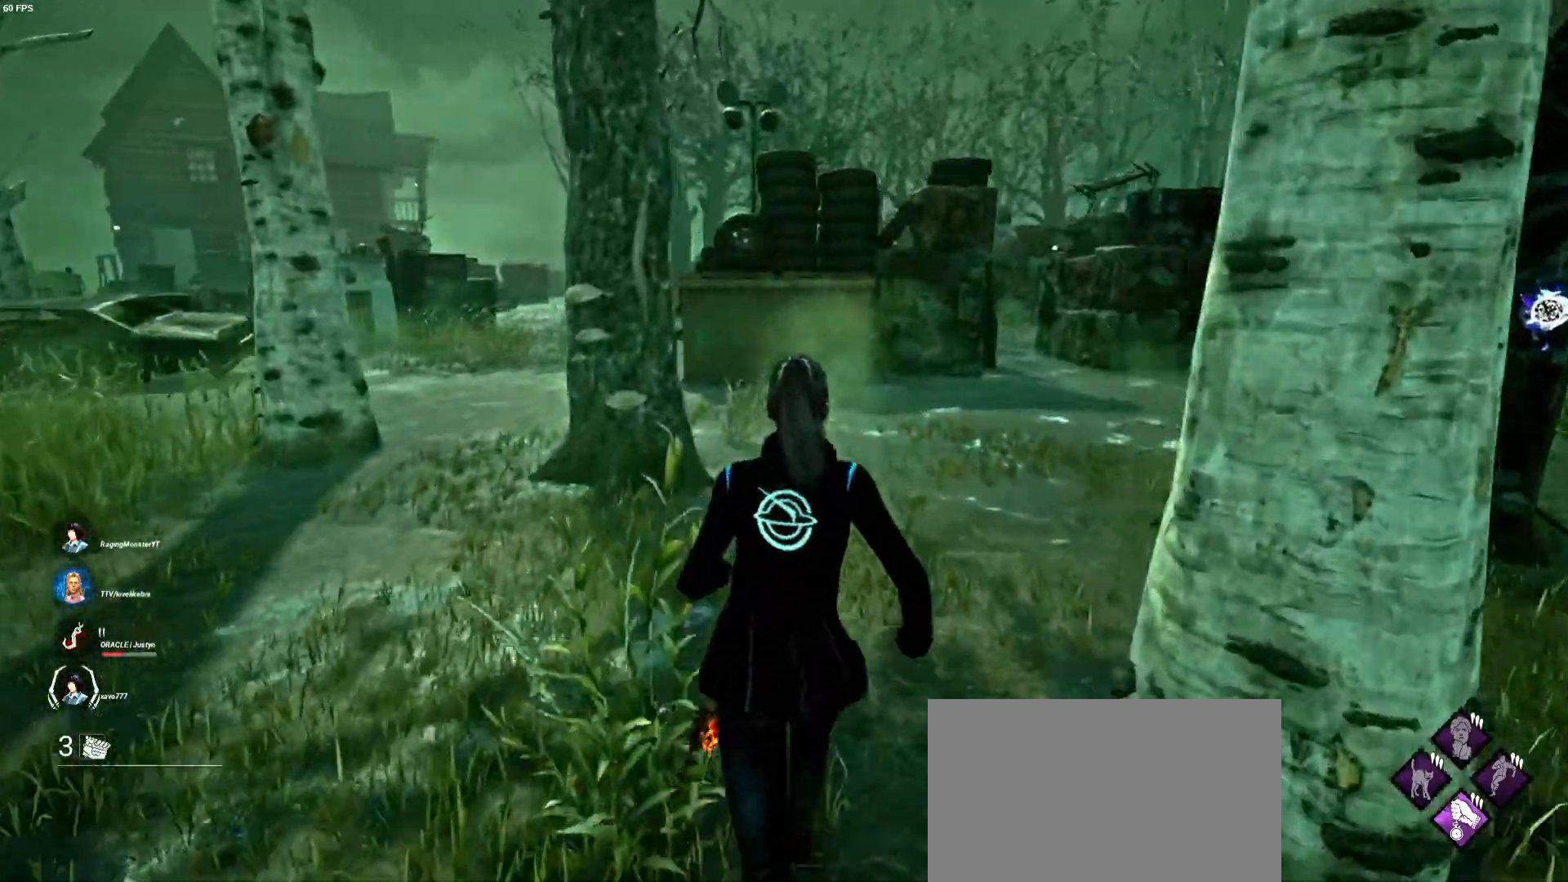
{"keys": ["shift", "w"], "mouse": [], "events": []}
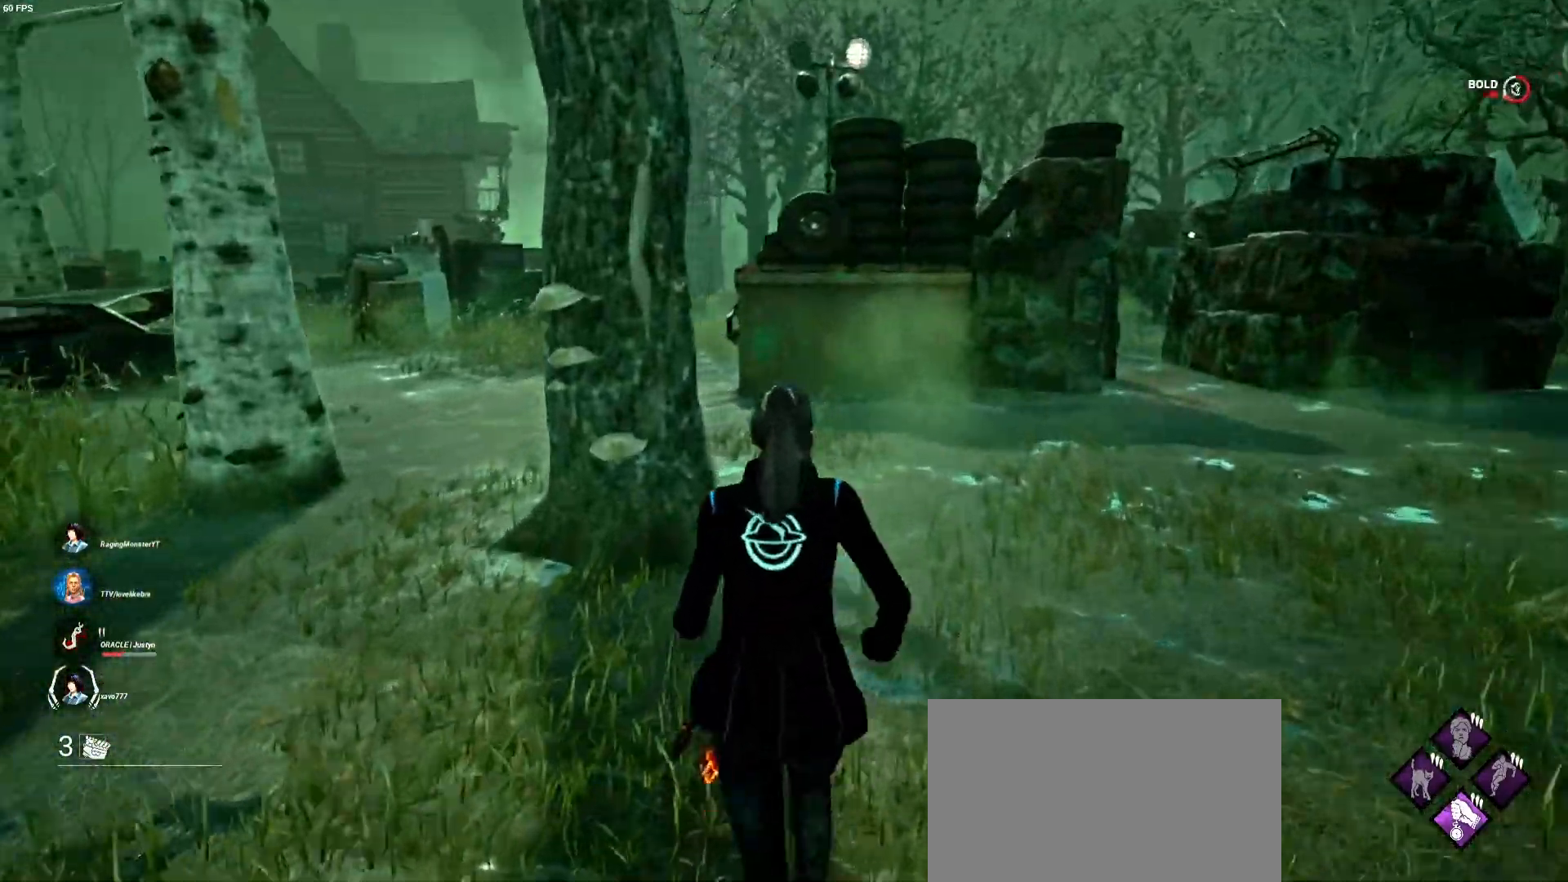
{"keys": ["shift", "w"], "mouse": [], "events": []}
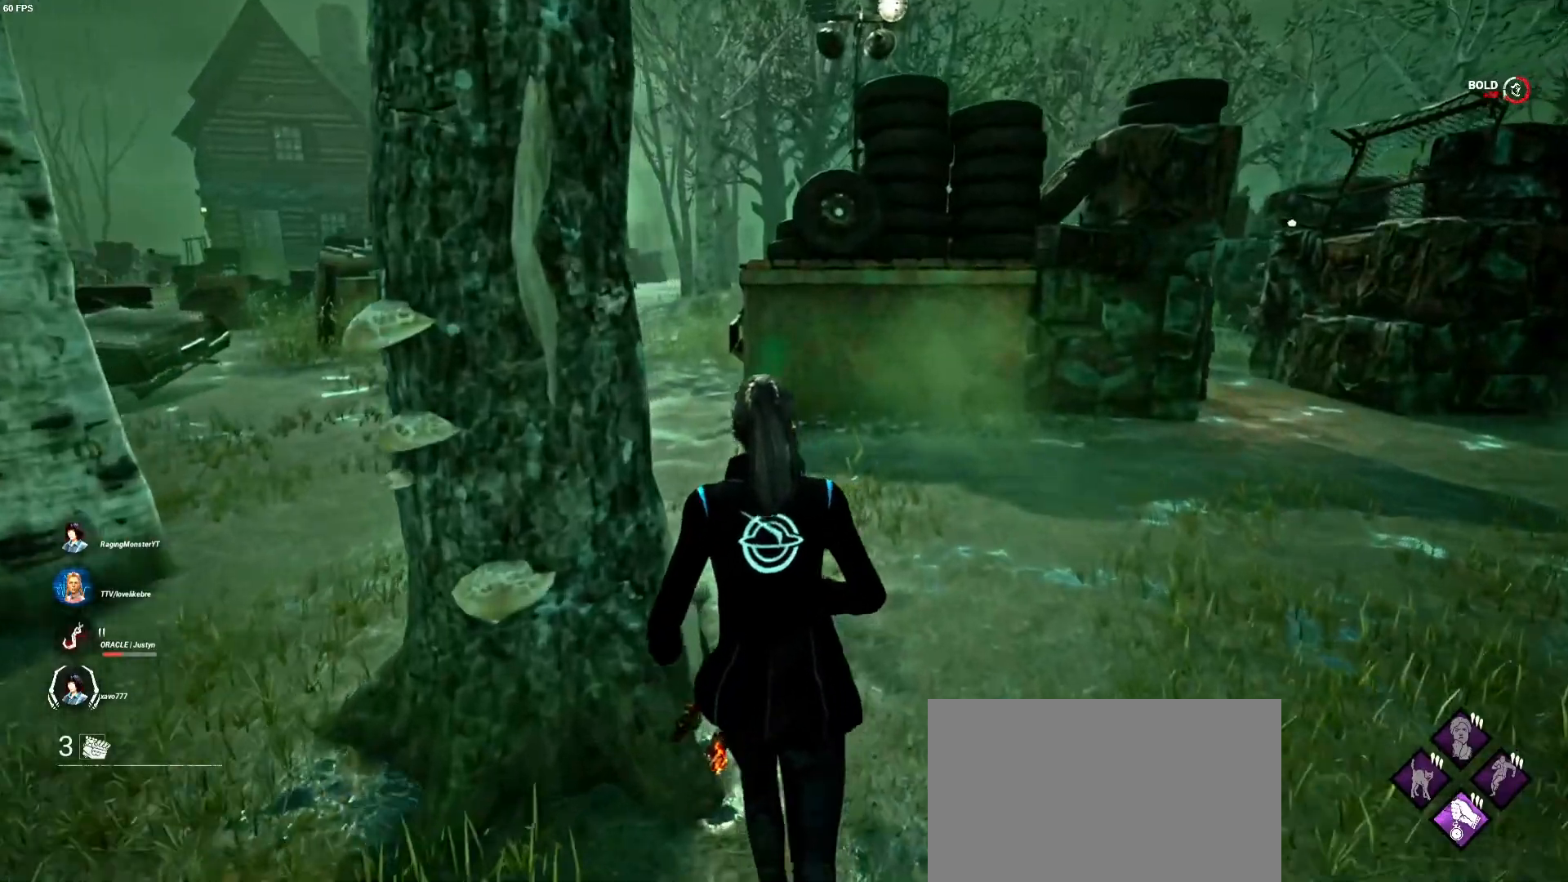
{"keys": ["a", "shift", "w"], "mouse": [], "events": [[467, "a", "down"]]}
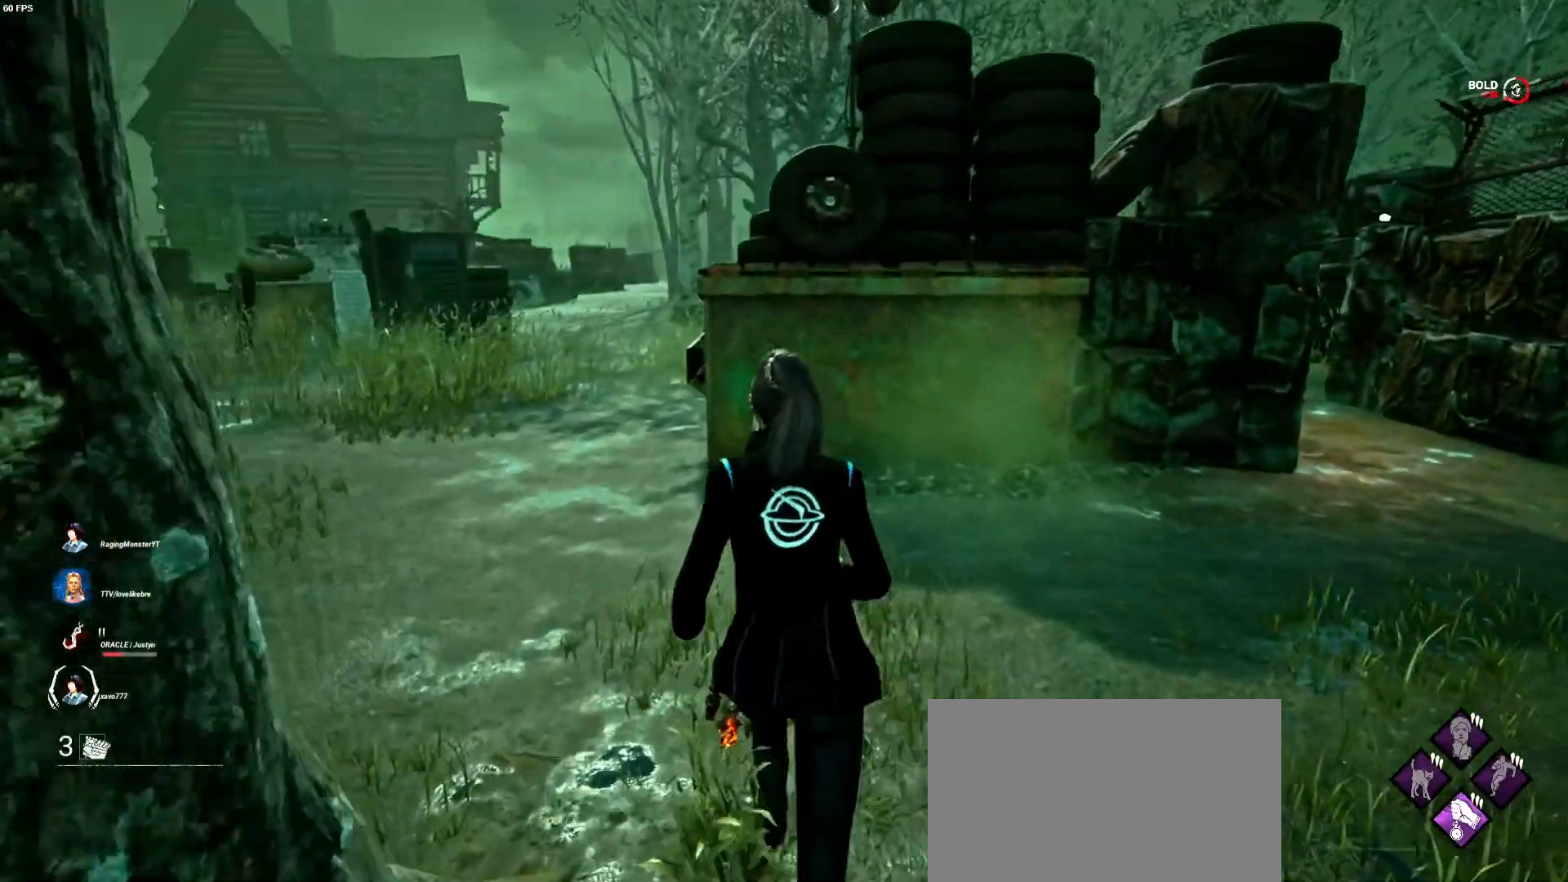
{"keys": ["shift", "w"], "mouse": [], "events": [[100, "a", "up"], [267, "a", "down"], [400, "a", "up"]]}
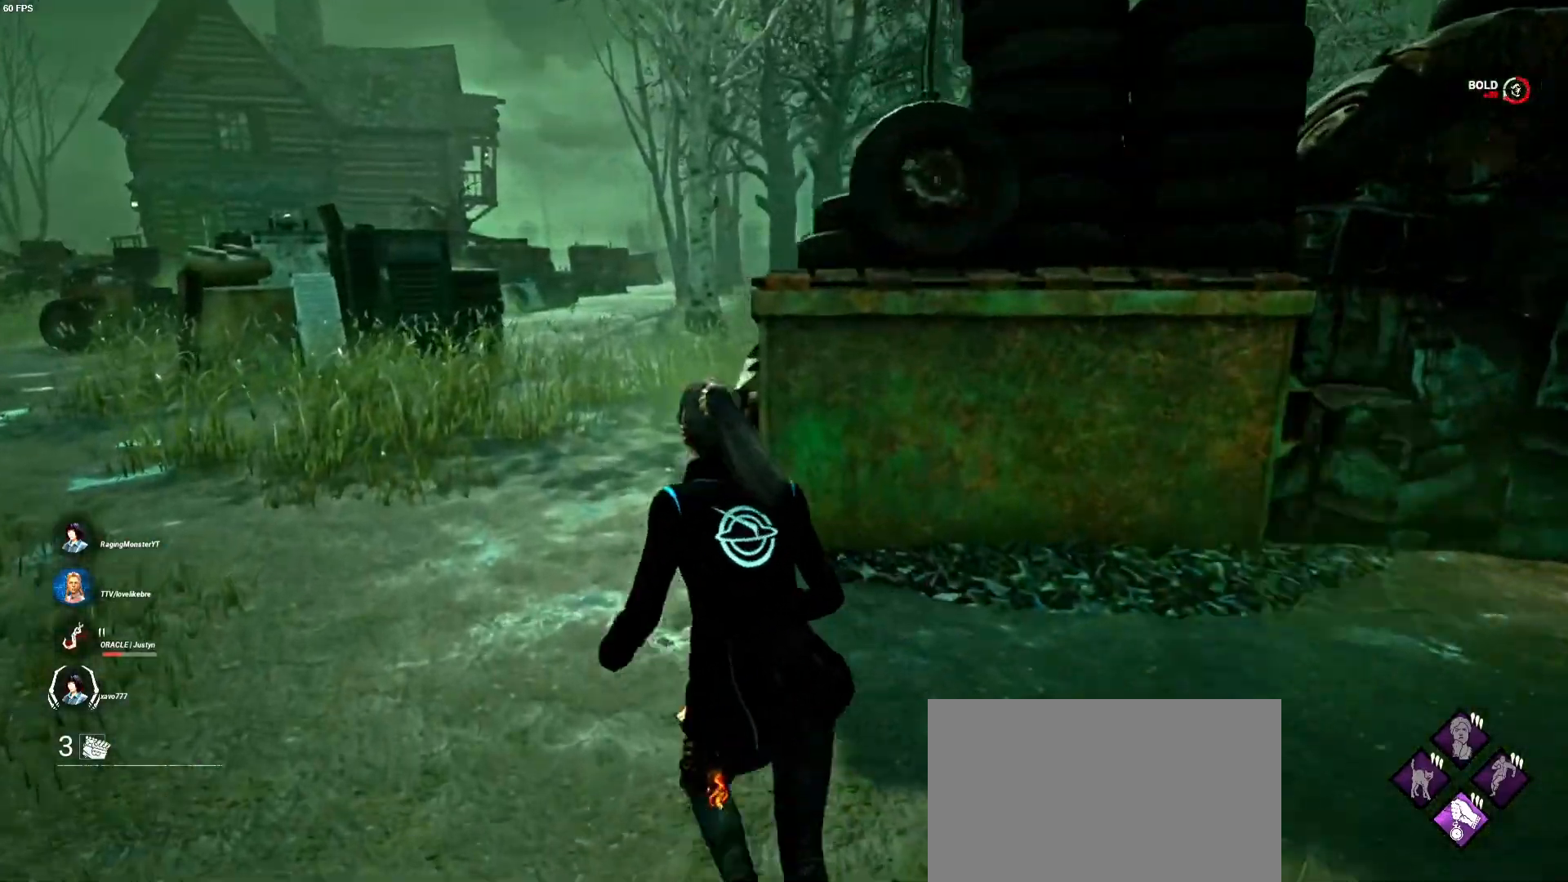
{"keys": ["shift", "w"], "mouse": [], "events": [[33, "a", "down"], [133, "a", "up"], [300, "a", "down"], [400, "a", "up"]]}
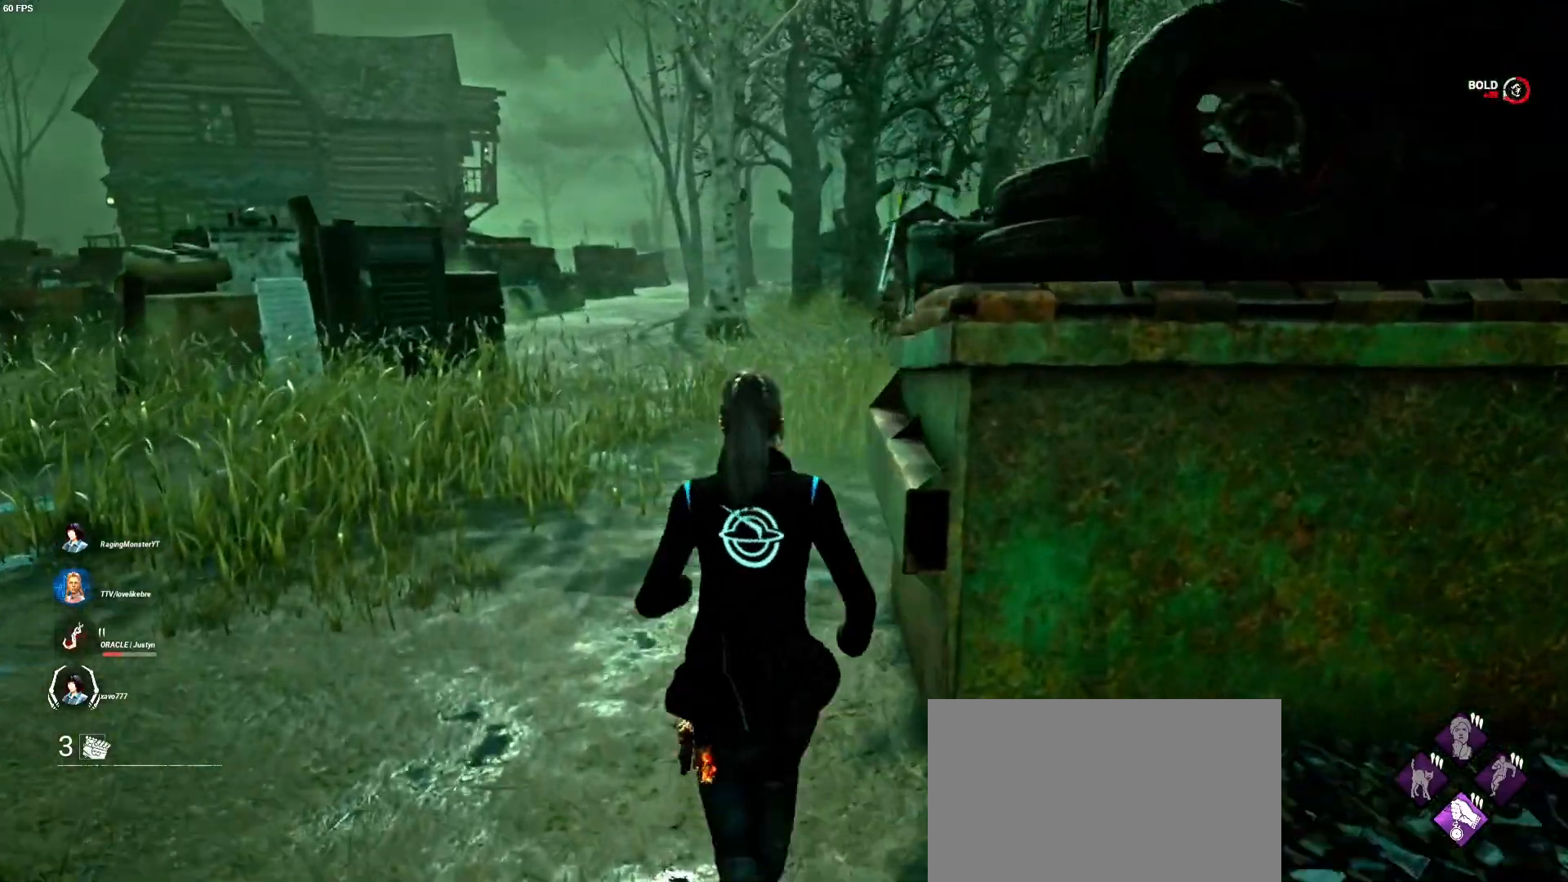
{"keys": ["shift", "w"], "mouse": [], "events": []}
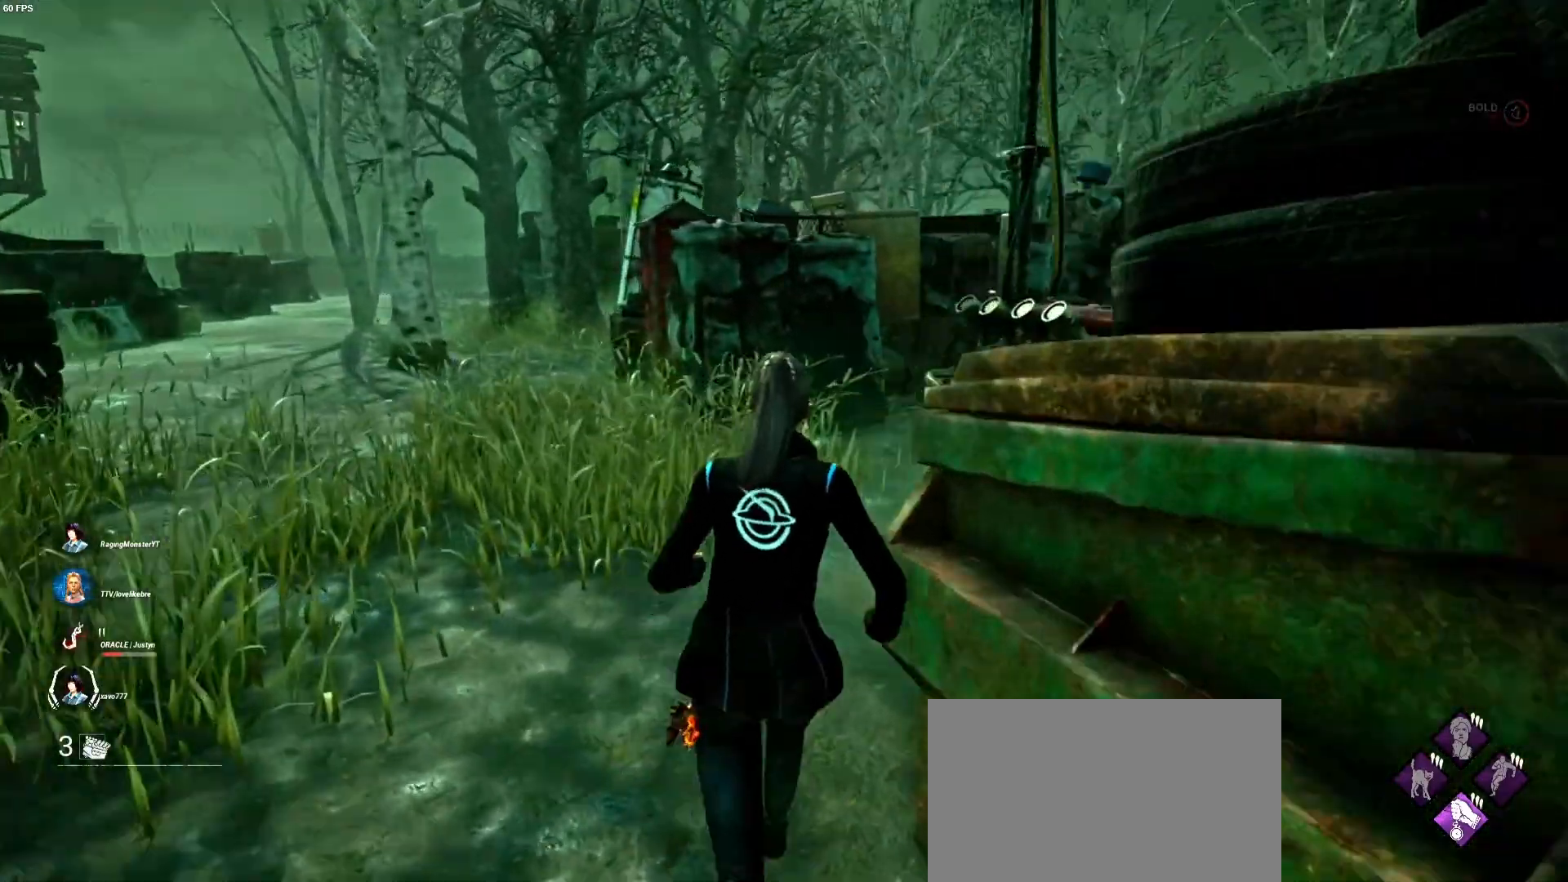
{"keys": [], "mouse": ["left"], "events": [[433, "mouse_left", "down"], [433, "shift", "up"], [433, "w", "up"]]}
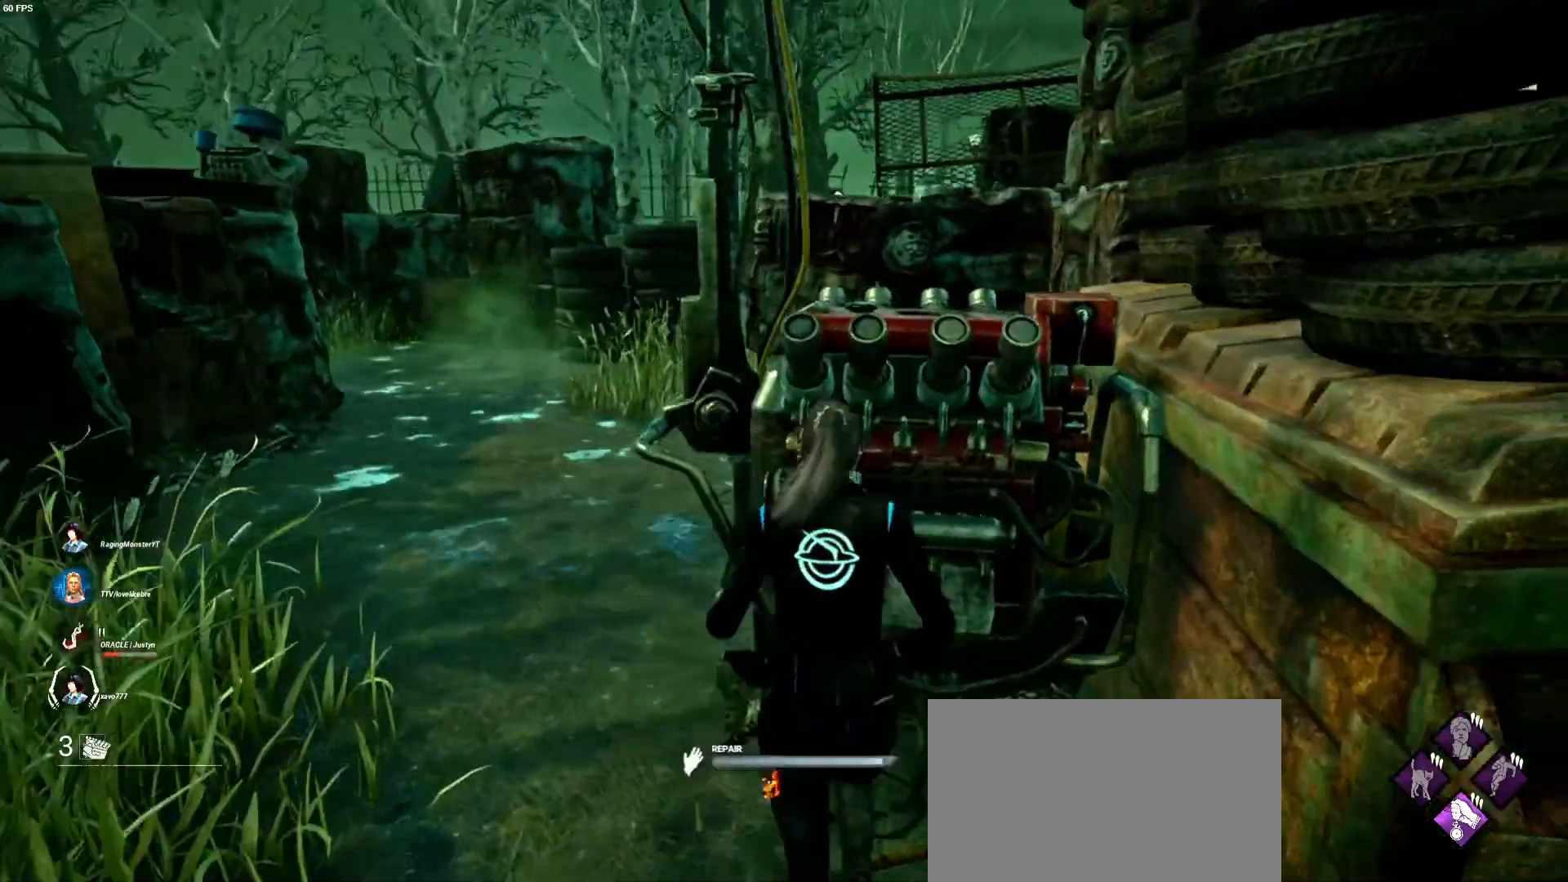
{"keys": [], "mouse": ["left"], "events": []}
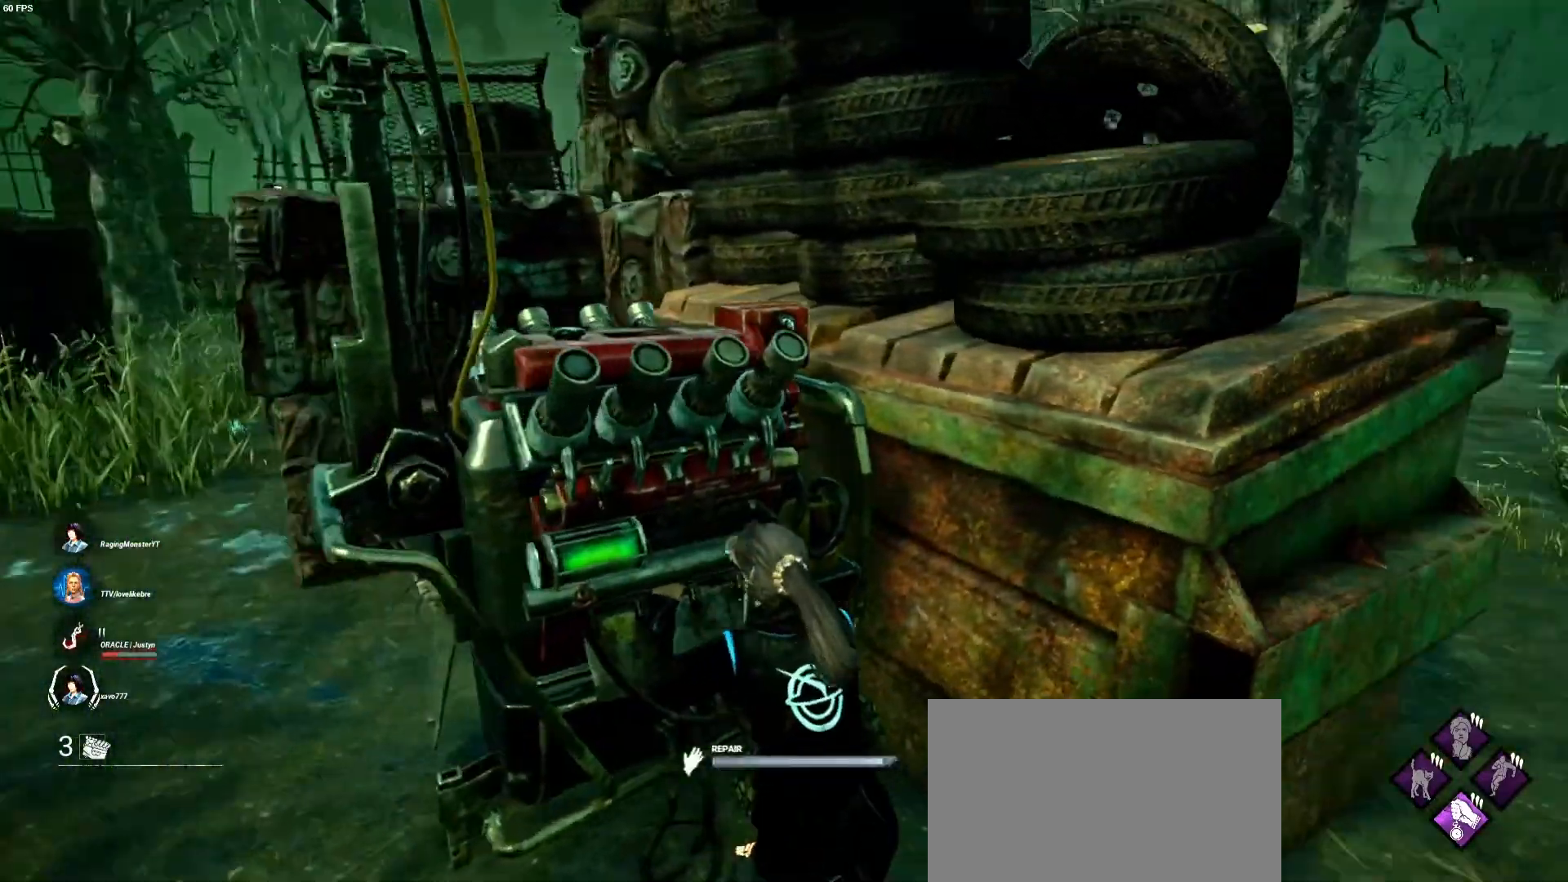
{"keys": [], "mouse": ["left"], "events": []}
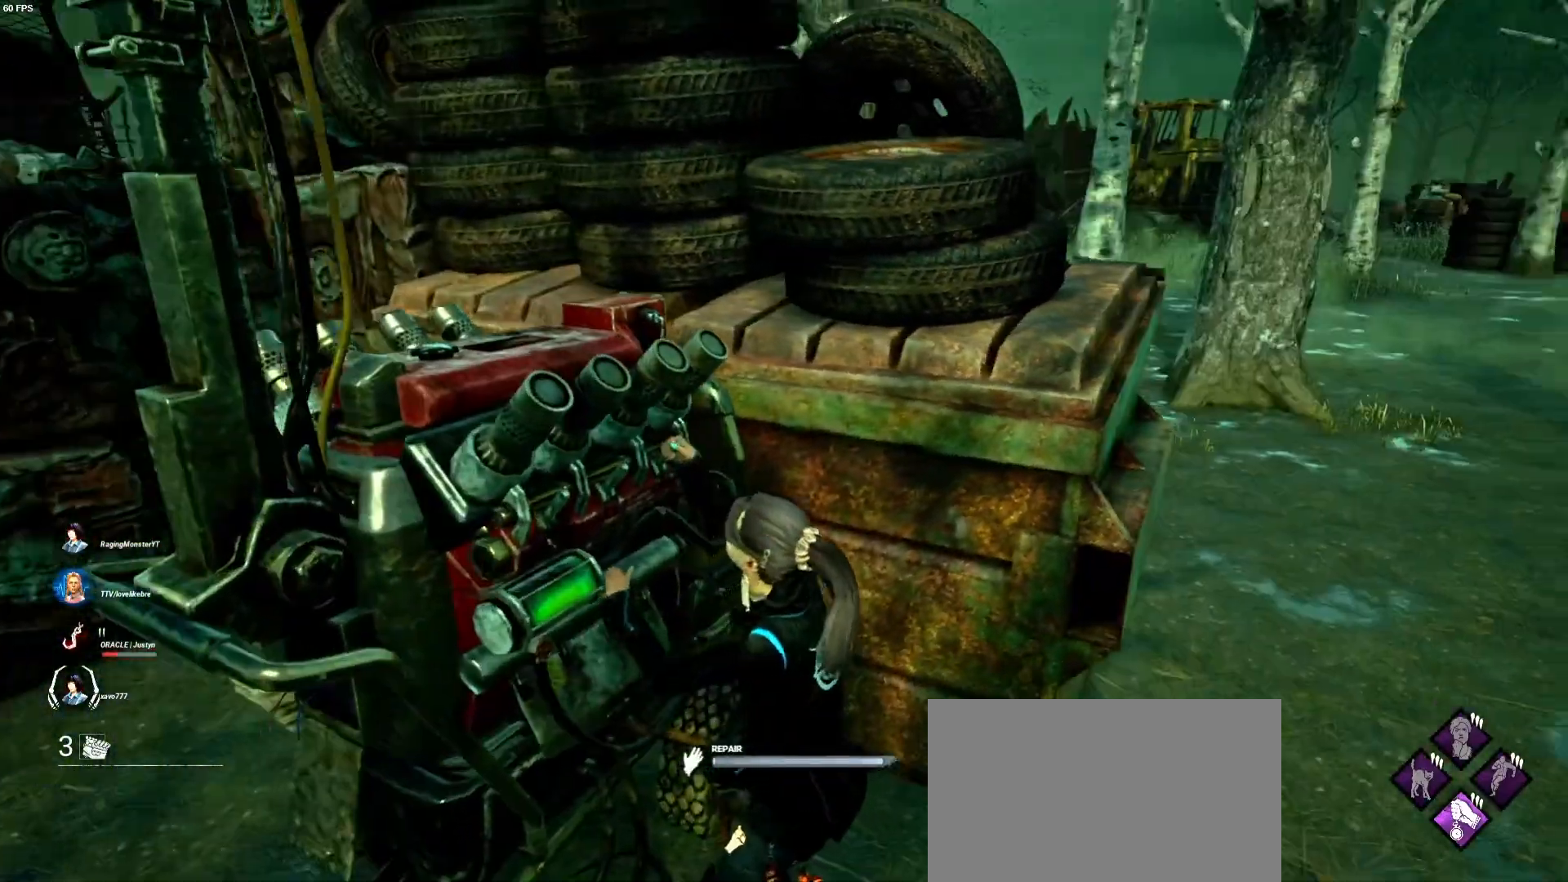
{"keys": [], "mouse": ["left"], "events": []}
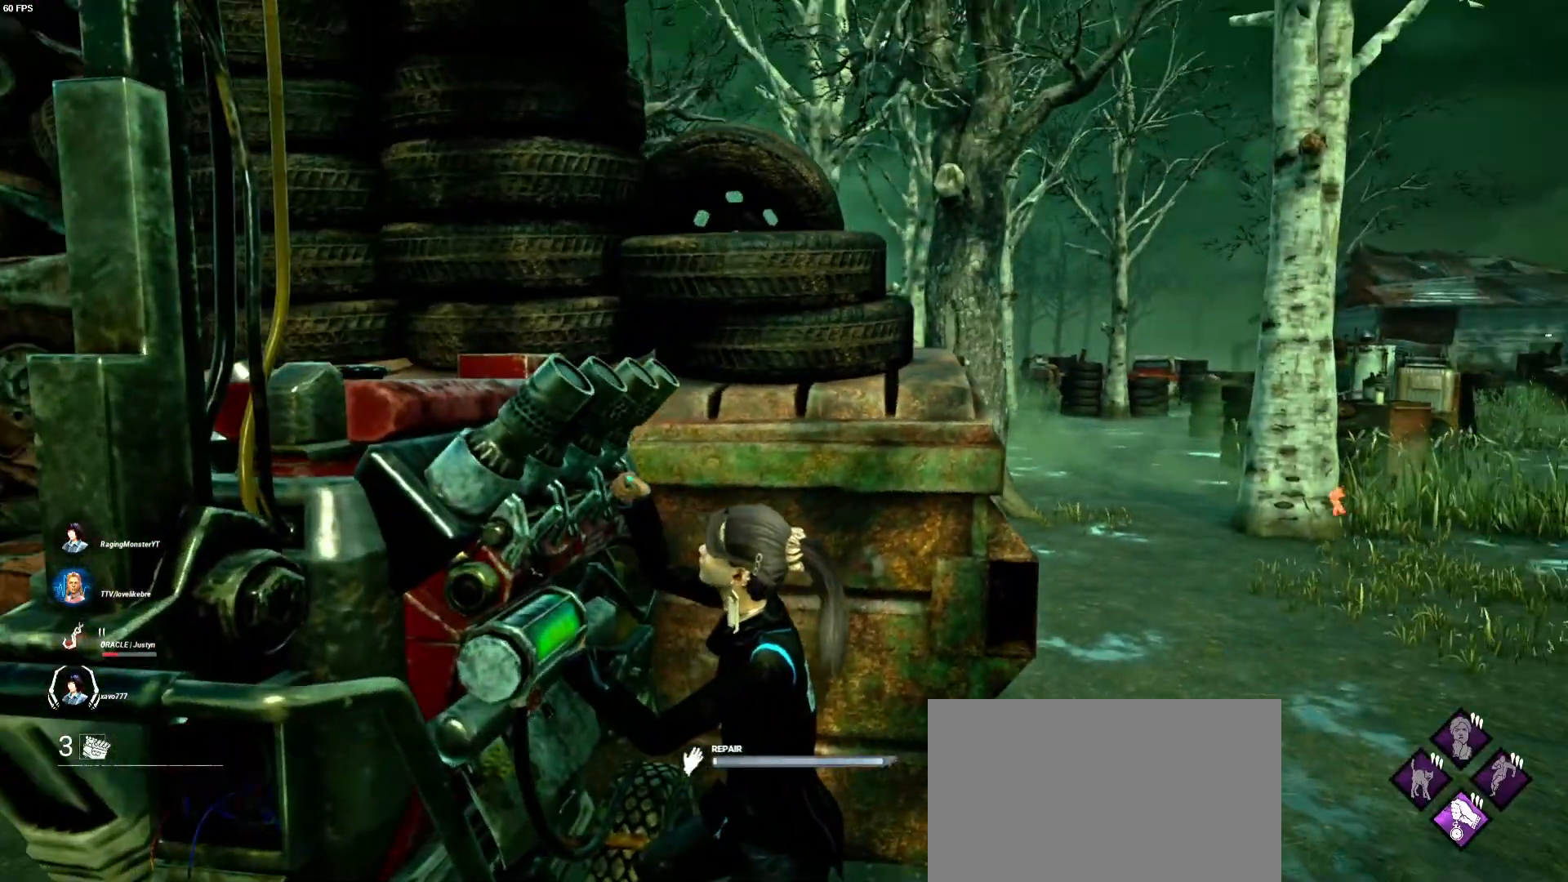
{"keys": [], "mouse": ["left"], "events": []}
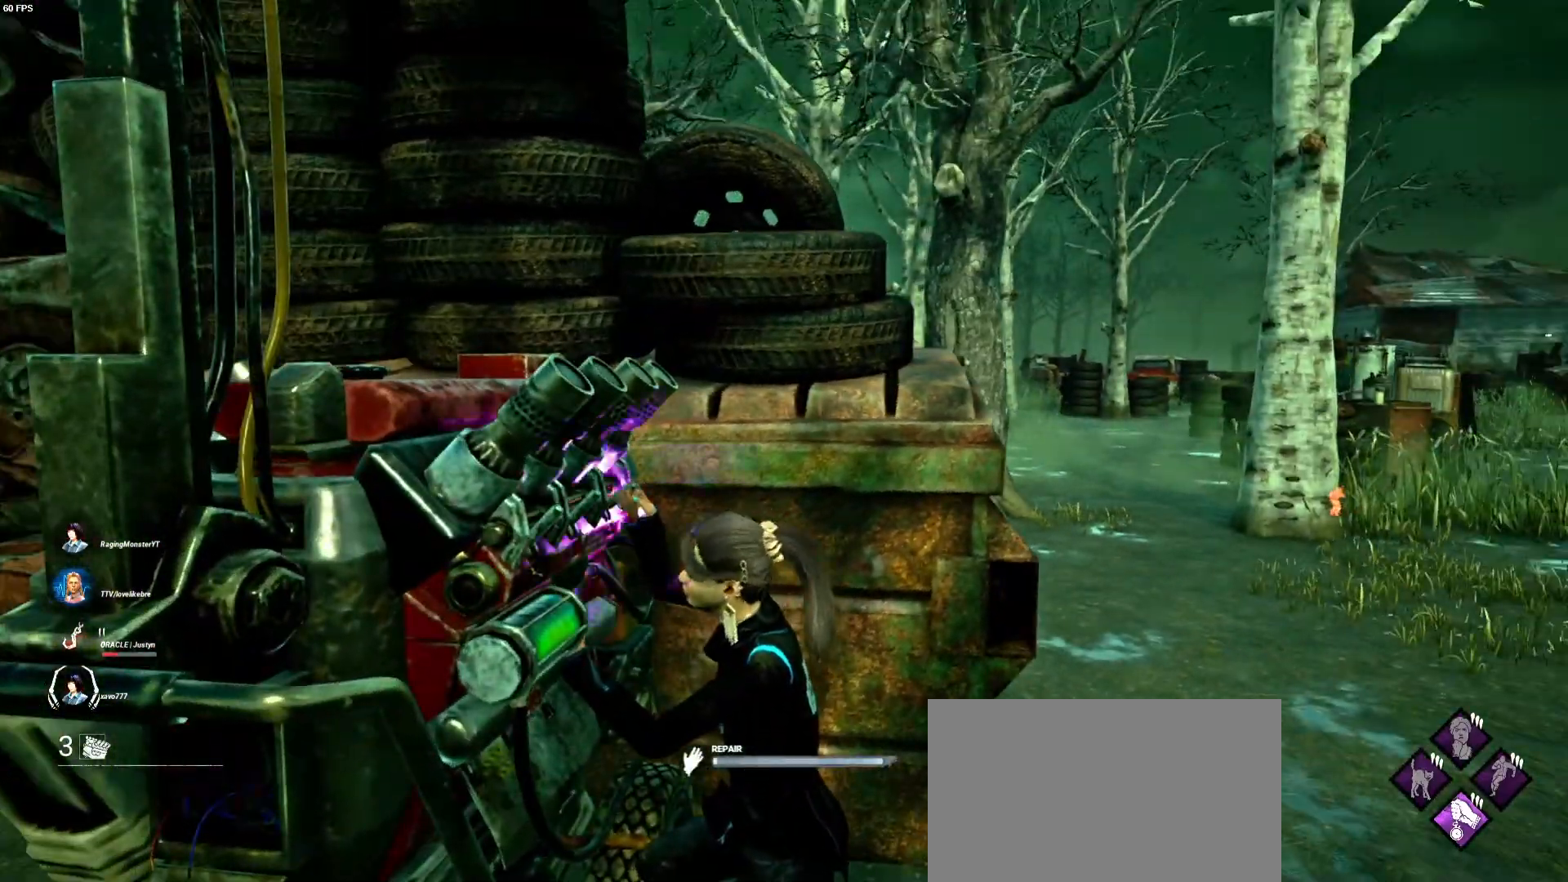
{"keys": [], "mouse": ["left"], "events": []}
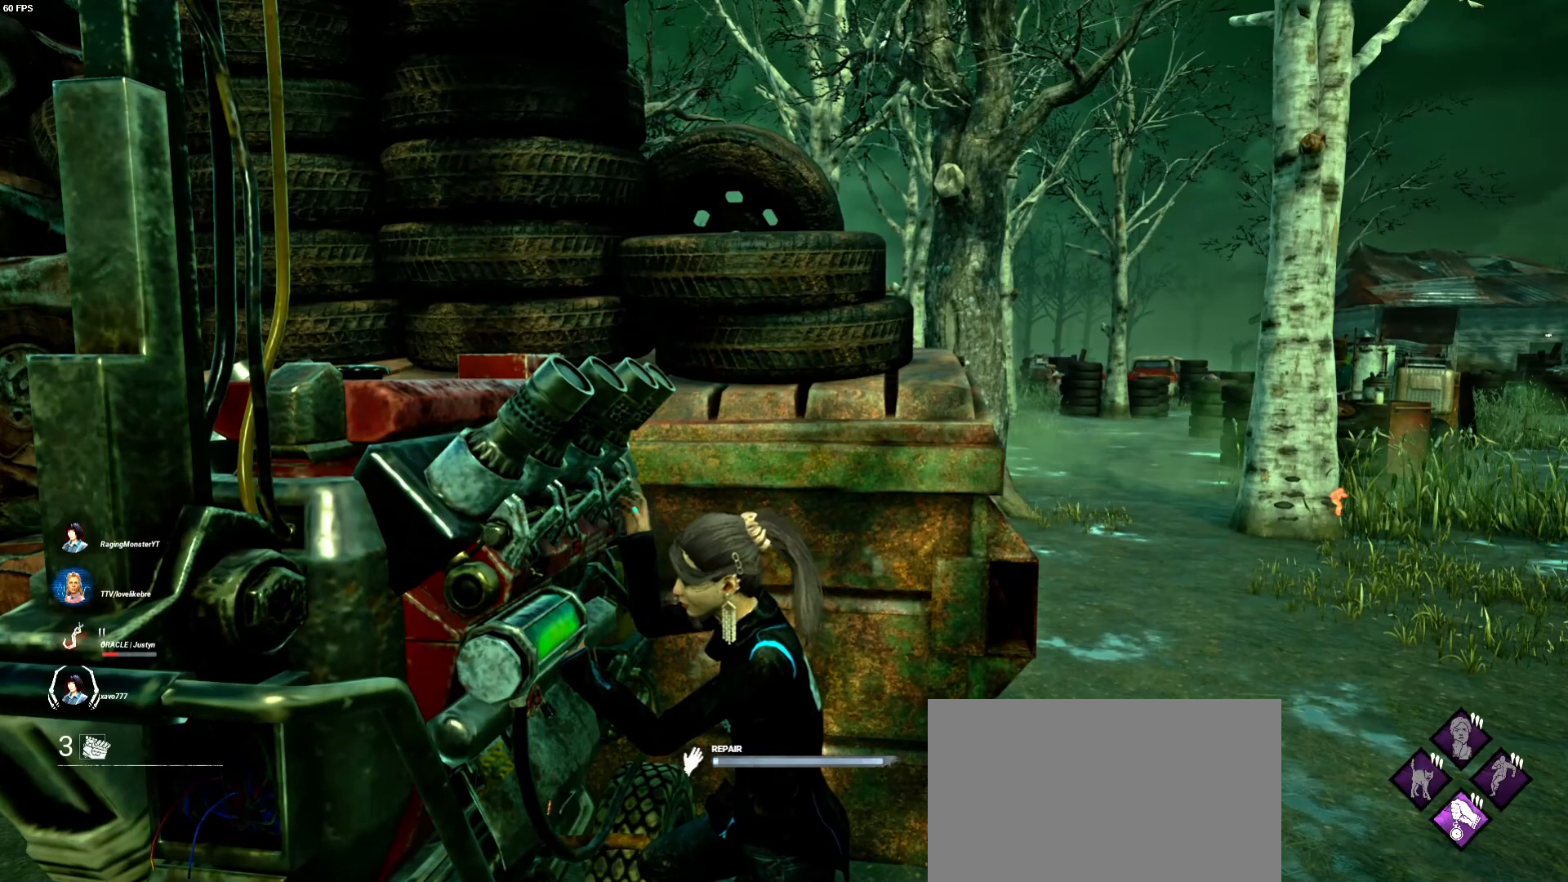
{"keys": [], "mouse": ["left"], "events": []}
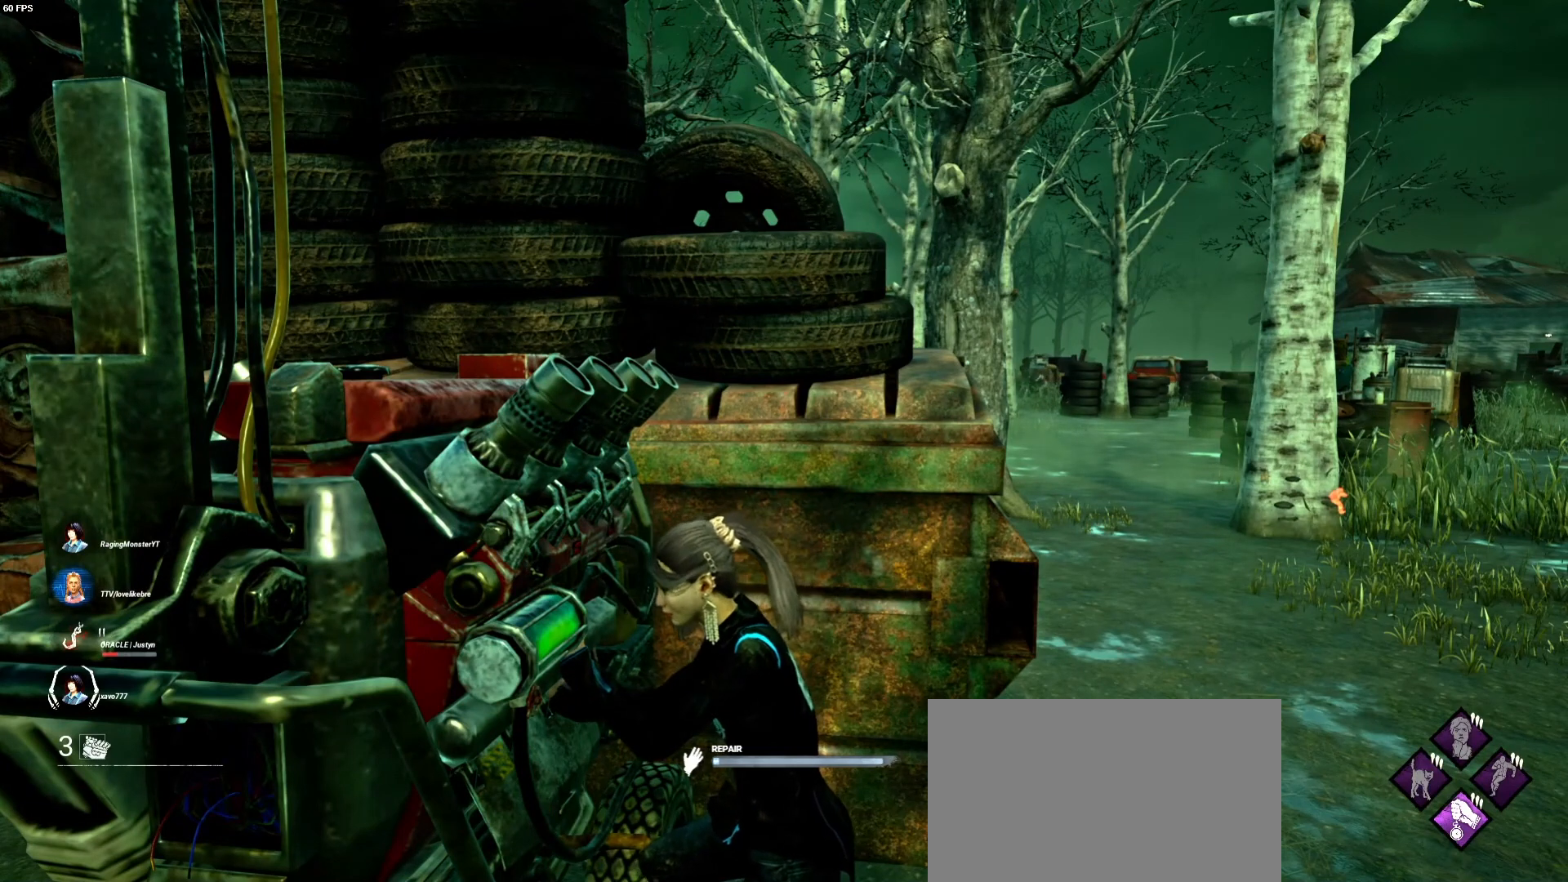
{"keys": [], "mouse": ["left"], "events": []}
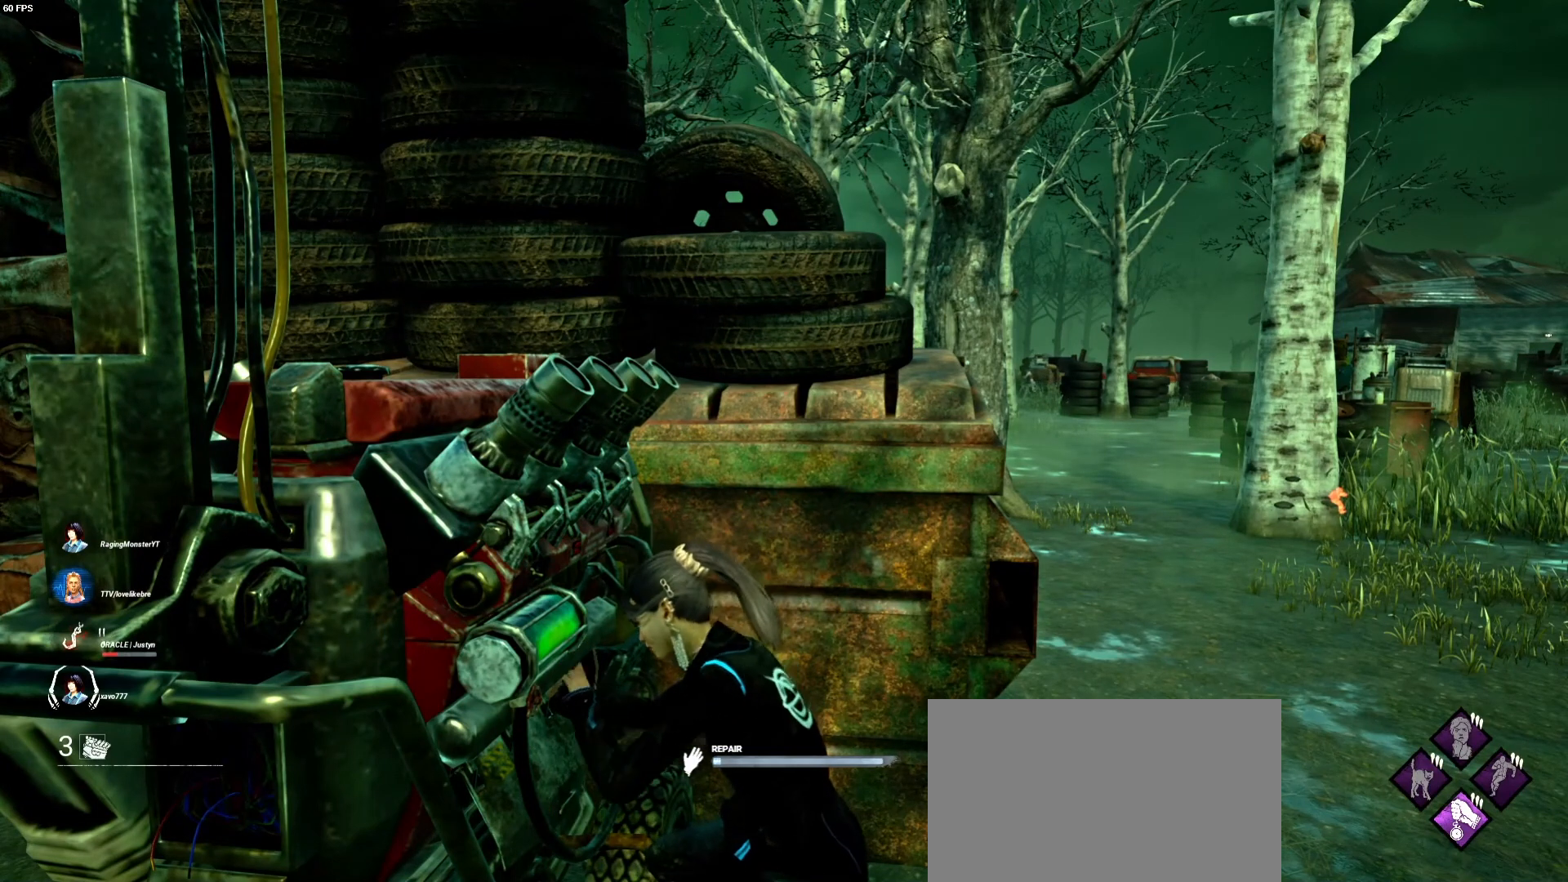
{"keys": [], "mouse": ["left"], "events": []}
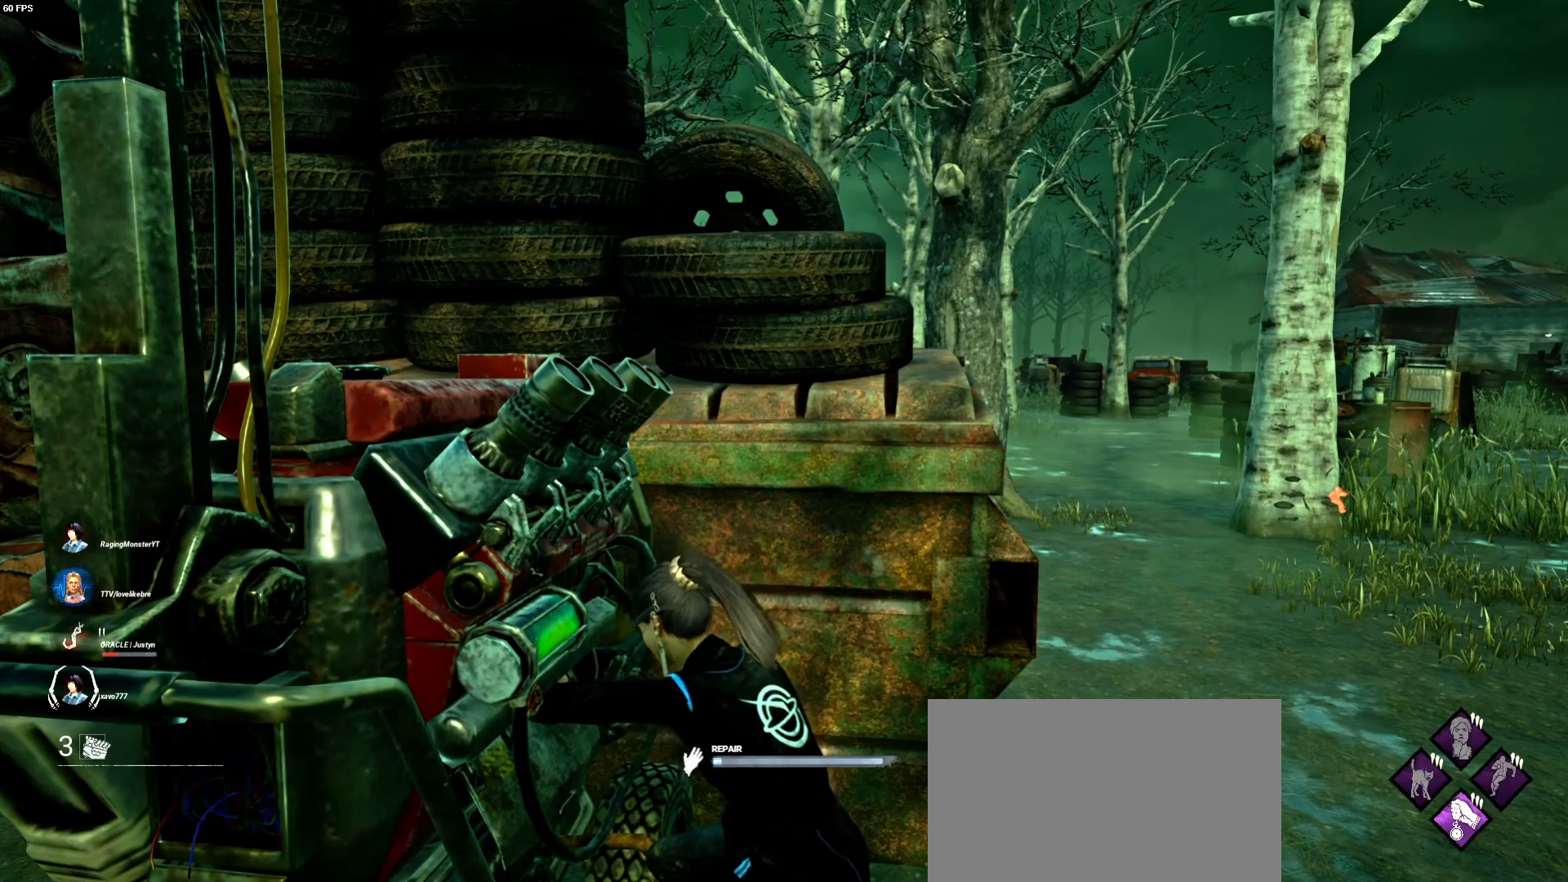
{"keys": [], "mouse": ["left"], "events": []}
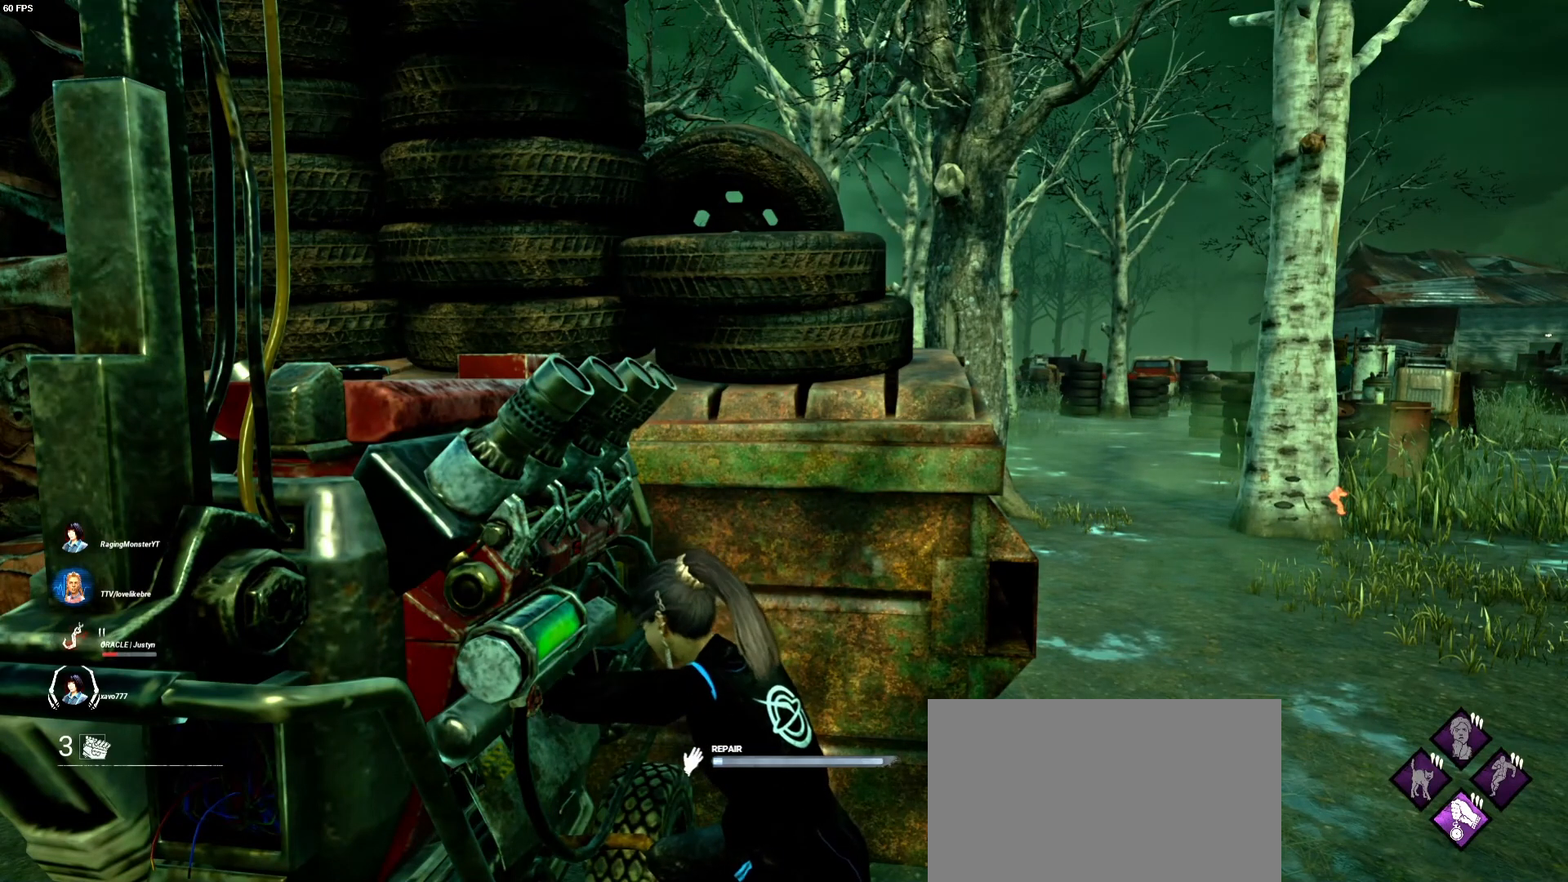
{"keys": [], "mouse": ["left"], "events": []}
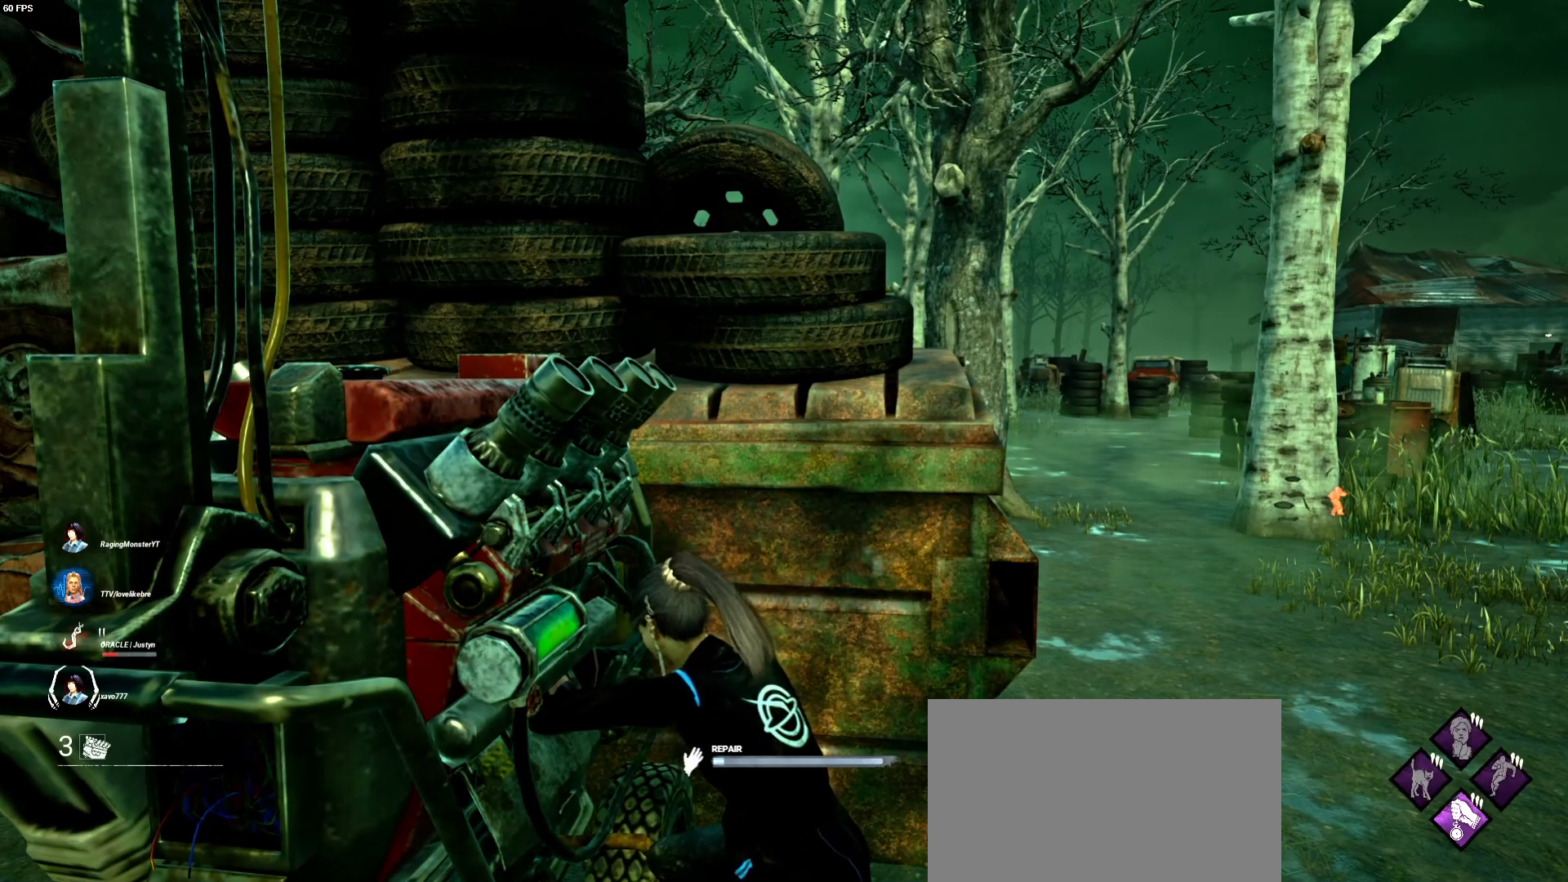
{"keys": [], "mouse": ["left"], "events": []}
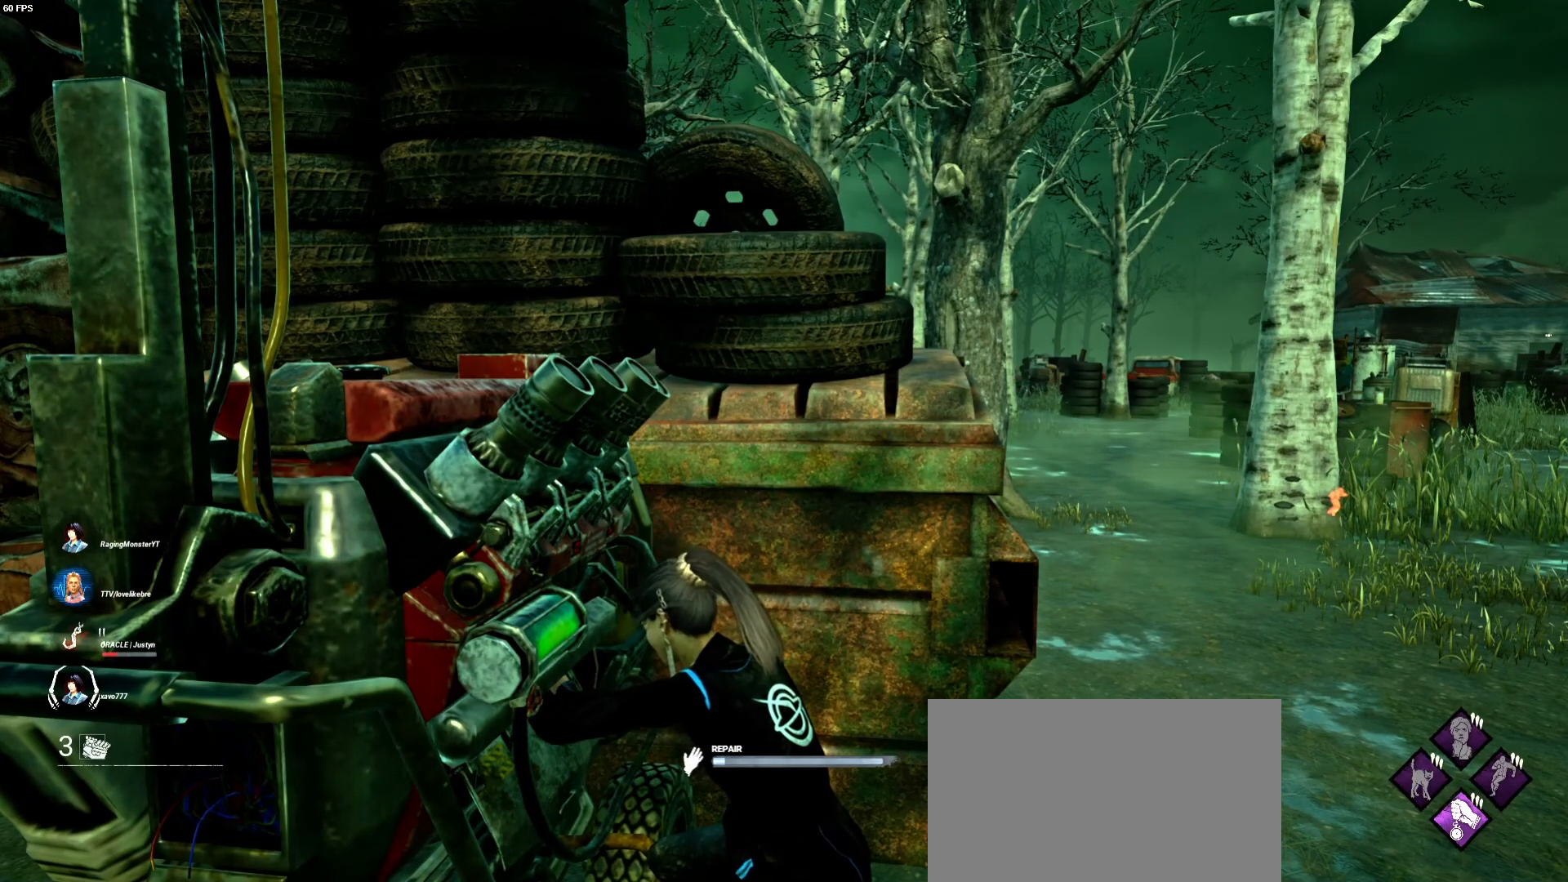
{"keys": [], "mouse": ["left"], "events": []}
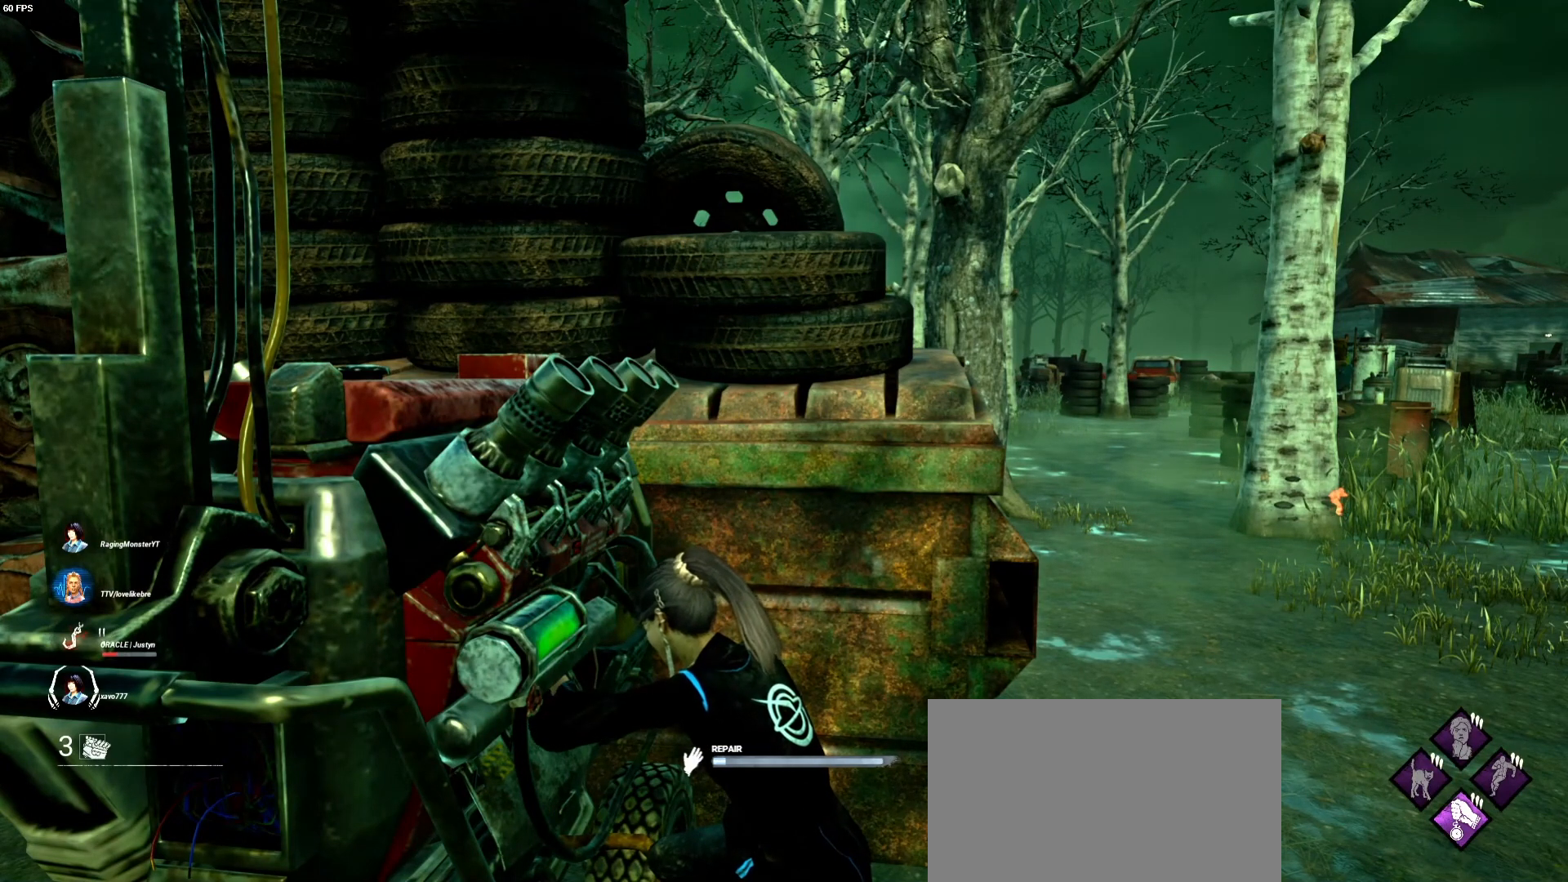
{"keys": [], "mouse": ["left"], "events": []}
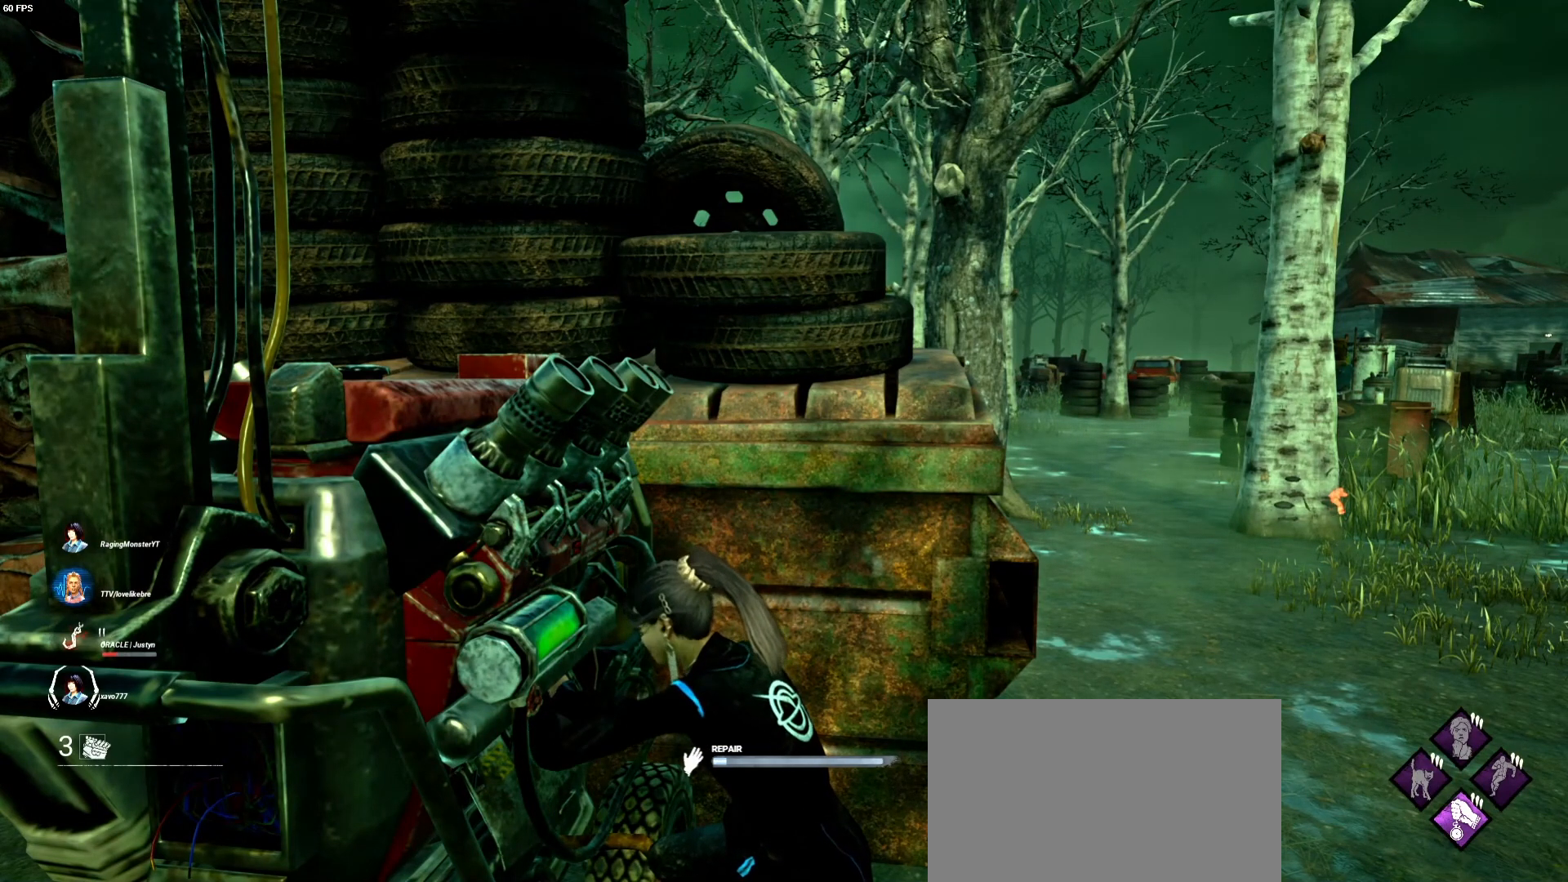
{"keys": [], "mouse": ["left"], "events": []}
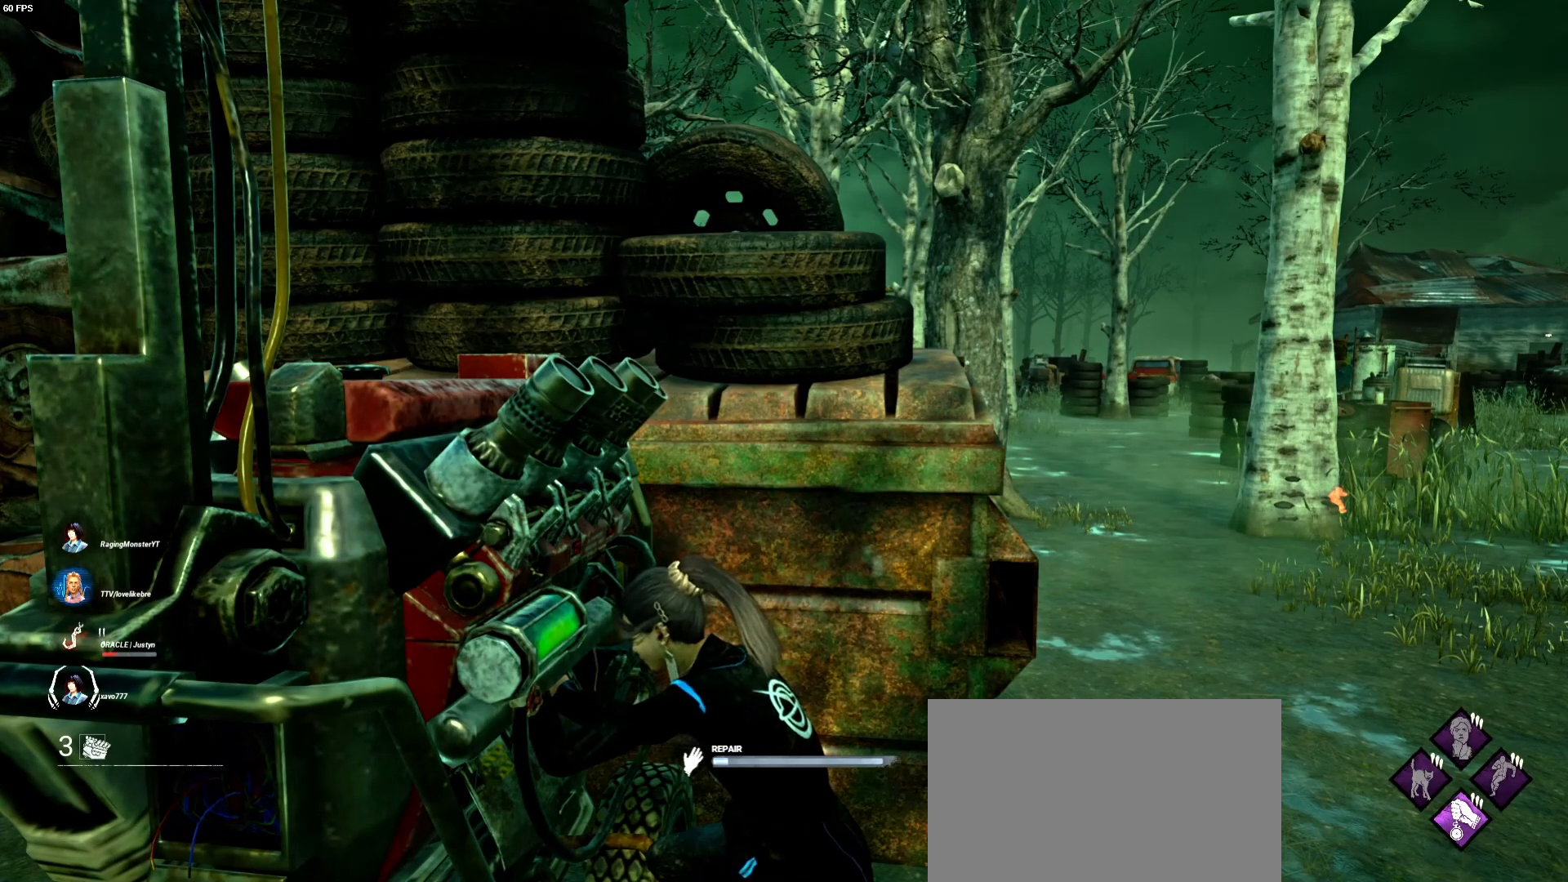
{"keys": [], "mouse": ["left"], "events": []}
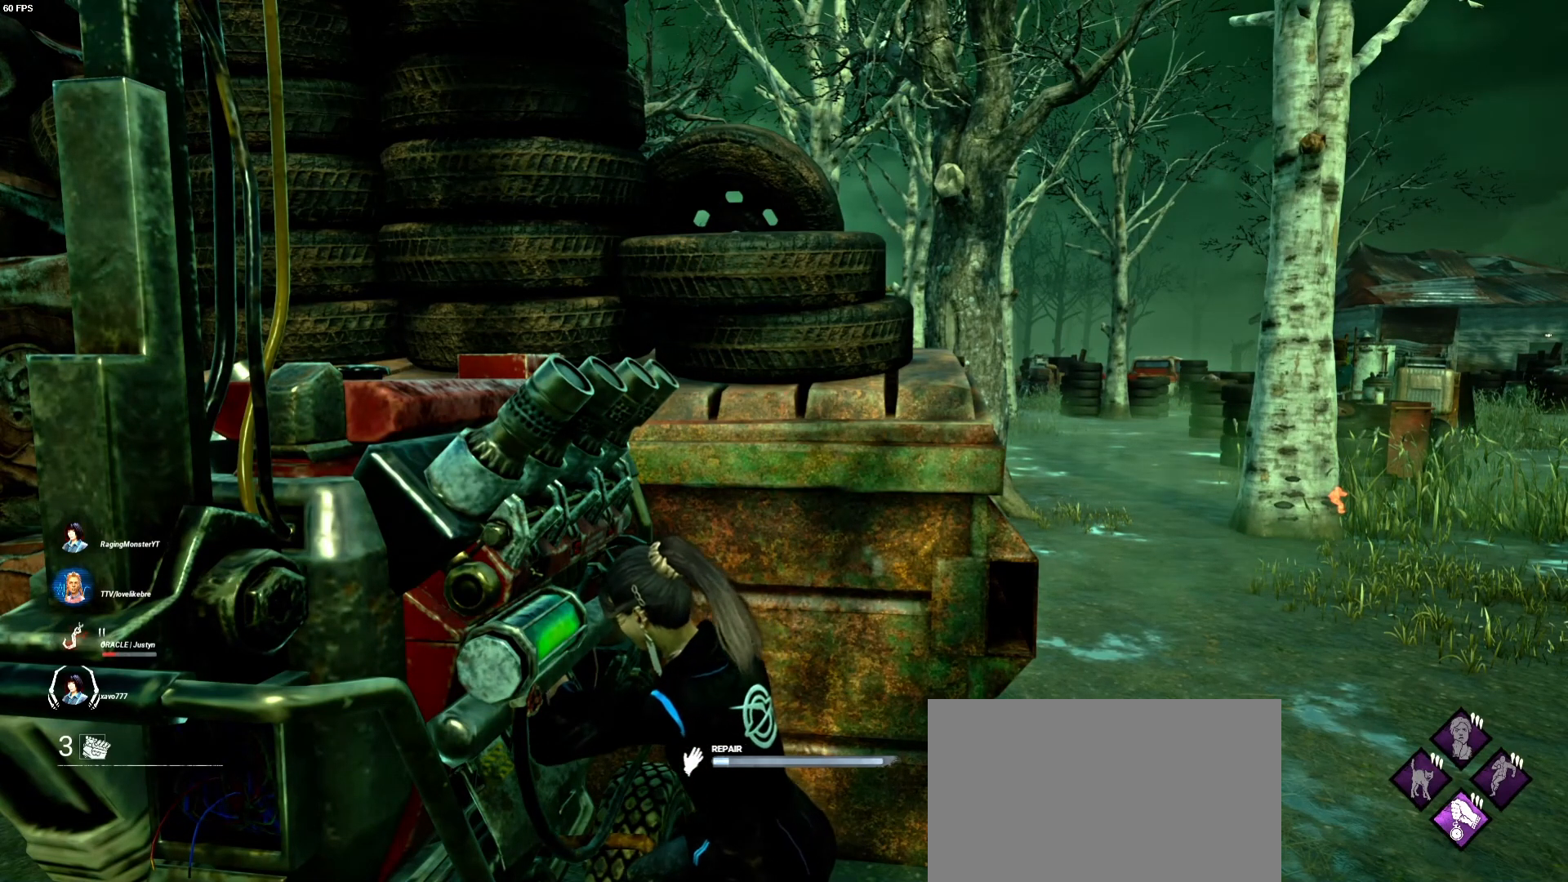
{"keys": [], "mouse": ["left"], "events": []}
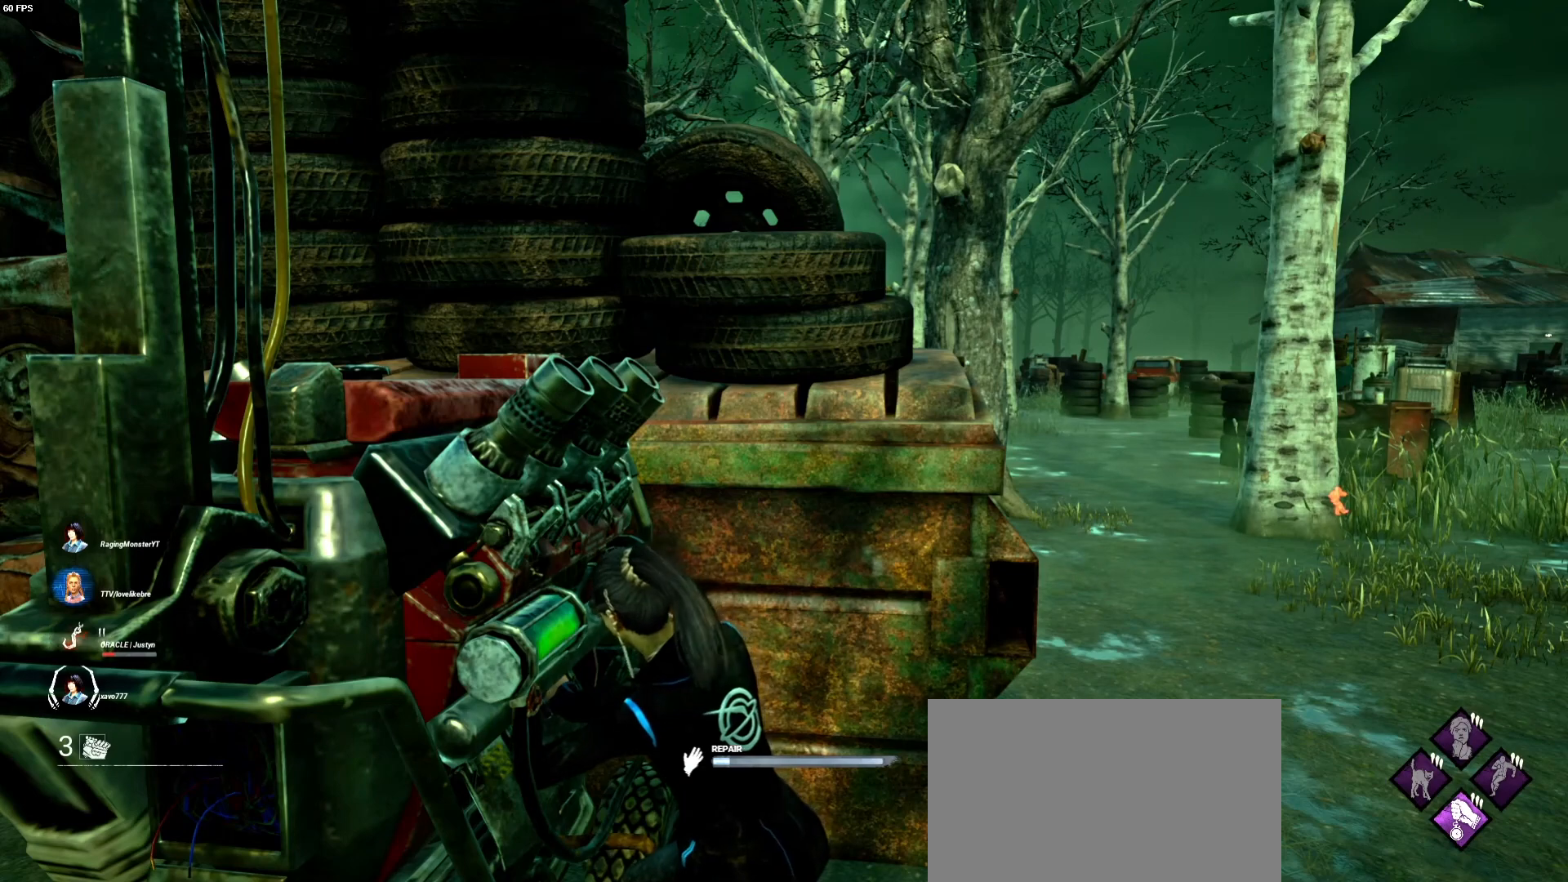
{"keys": [], "mouse": ["left"], "events": []}
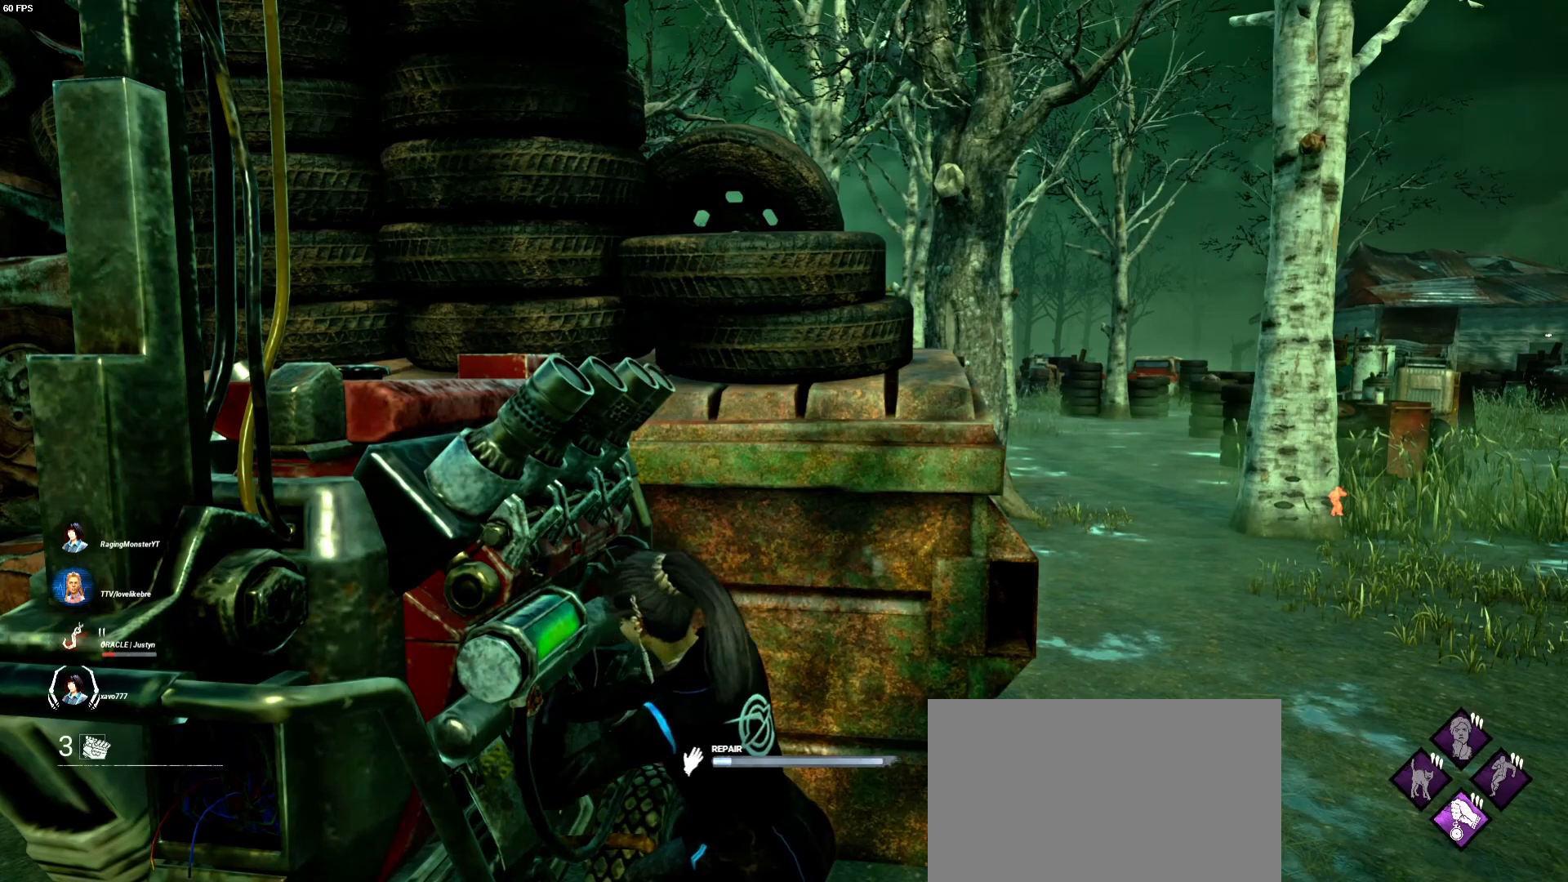
{"keys": [], "mouse": ["left"], "events": []}